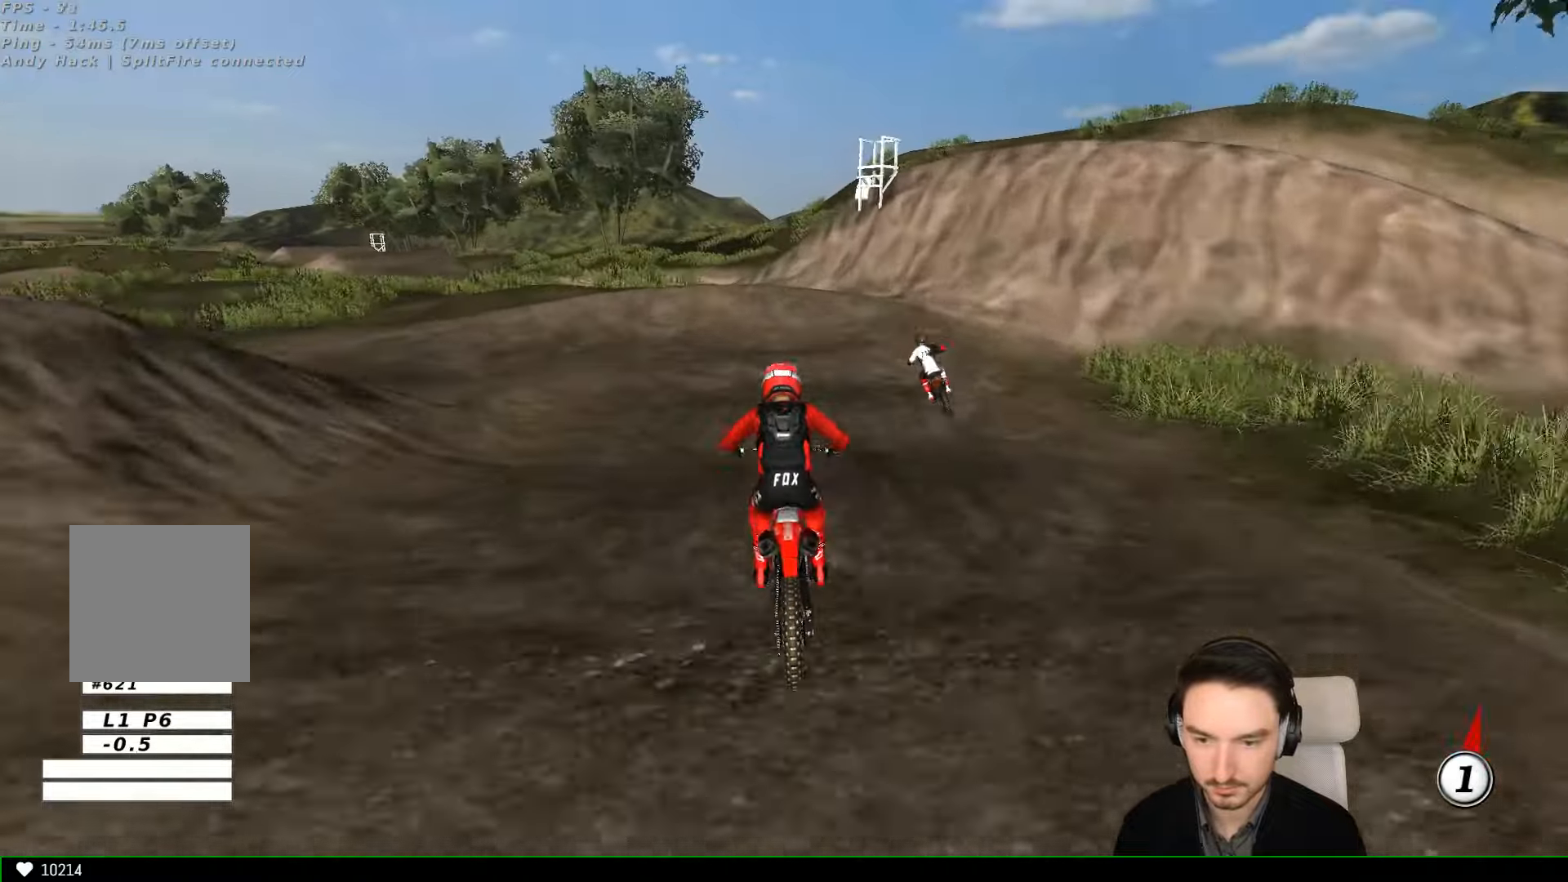
Gameplay with a controller (Xbox layout); each line is a JSON object with the inputs held at the frame after it. "events" lists button and stick changes between this image and that frame as [ms after this image, input, new state], when the widget could be followed in between. Not read: L3 R3 right_stick.
{"buttons": [], "left_stick": "down", "events": [[134, "left_stick", "center"], [500, "left_stick", "down"]]}
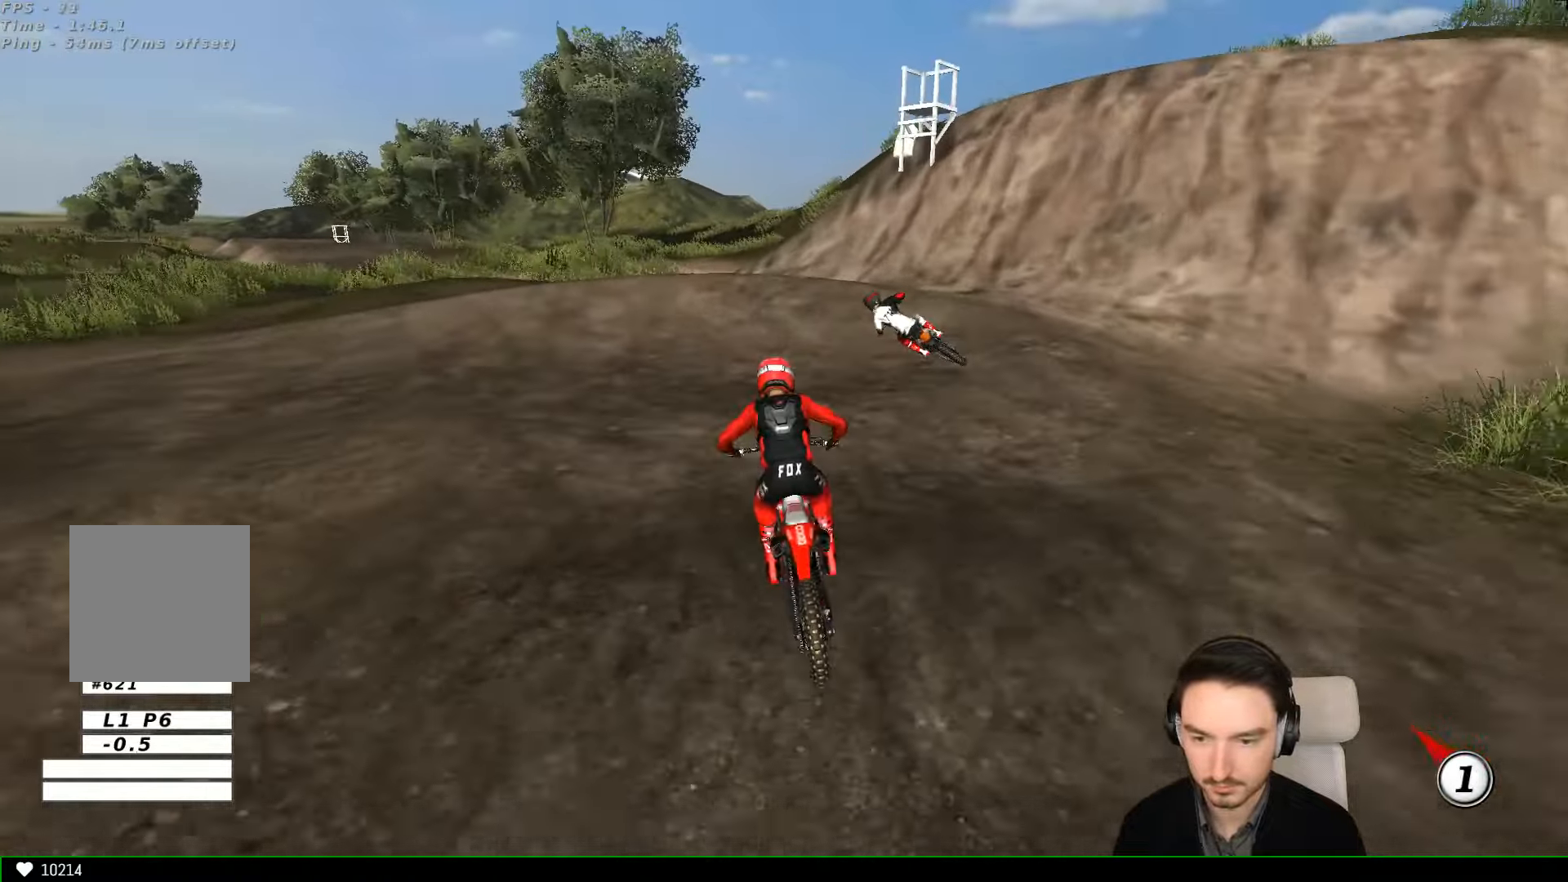
{"buttons": ["A", "X", "L2"], "left_stick": "down-left", "events": [[34, "A", "down"], [34, "L2", "down"], [34, "X", "down"], [367, "left_stick", "down-left"]]}
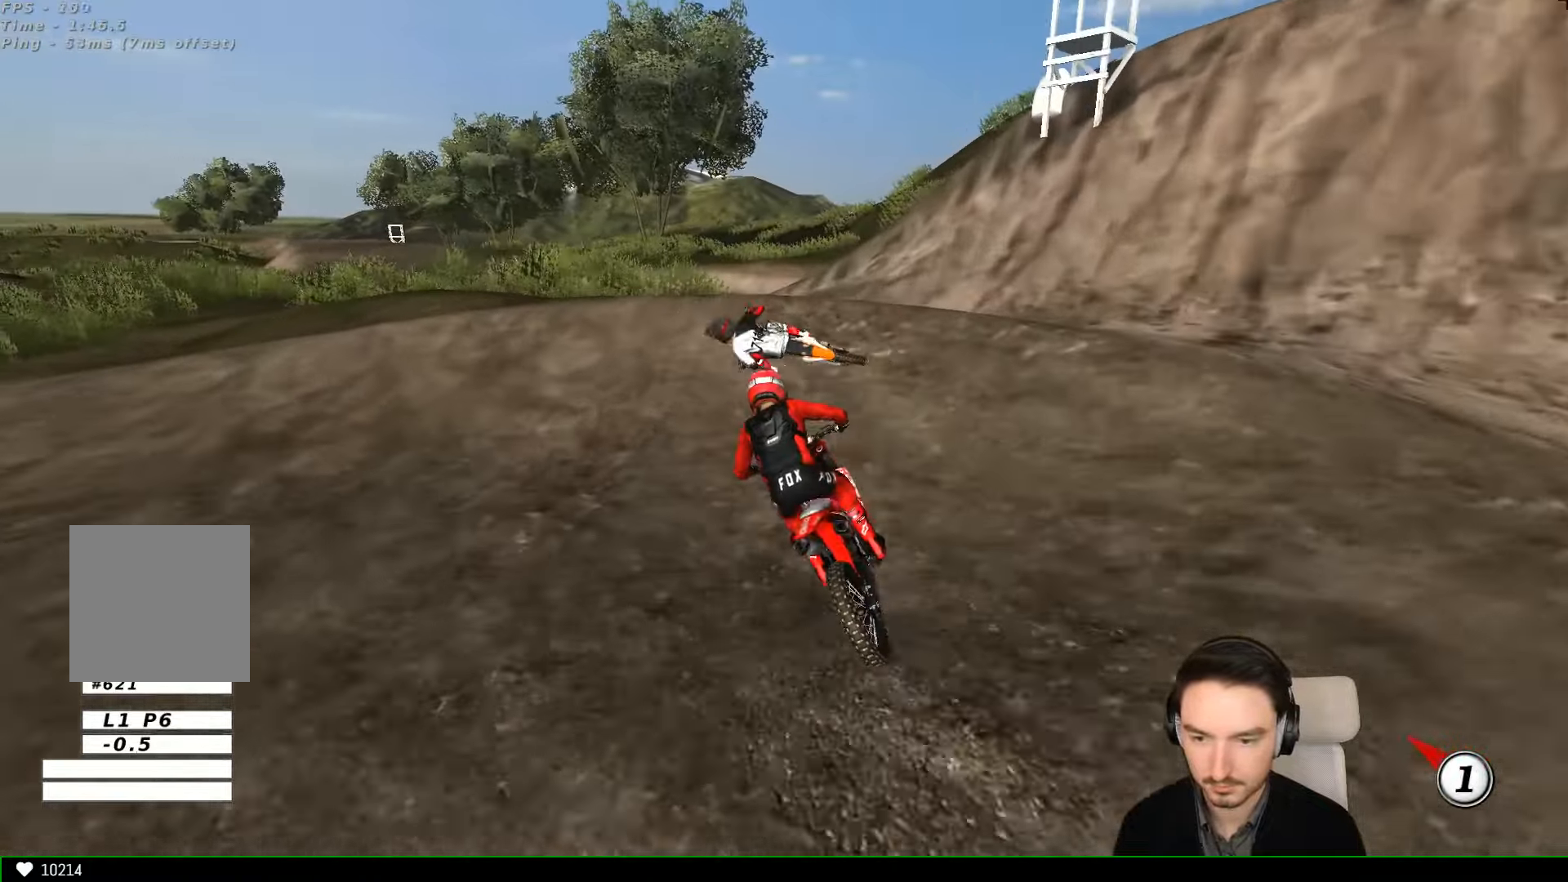
{"buttons": ["L1"], "left_stick": "down-left", "events": [[200, "X", "up"], [234, "A", "up"], [234, "L1", "down"], [234, "L2", "up"]]}
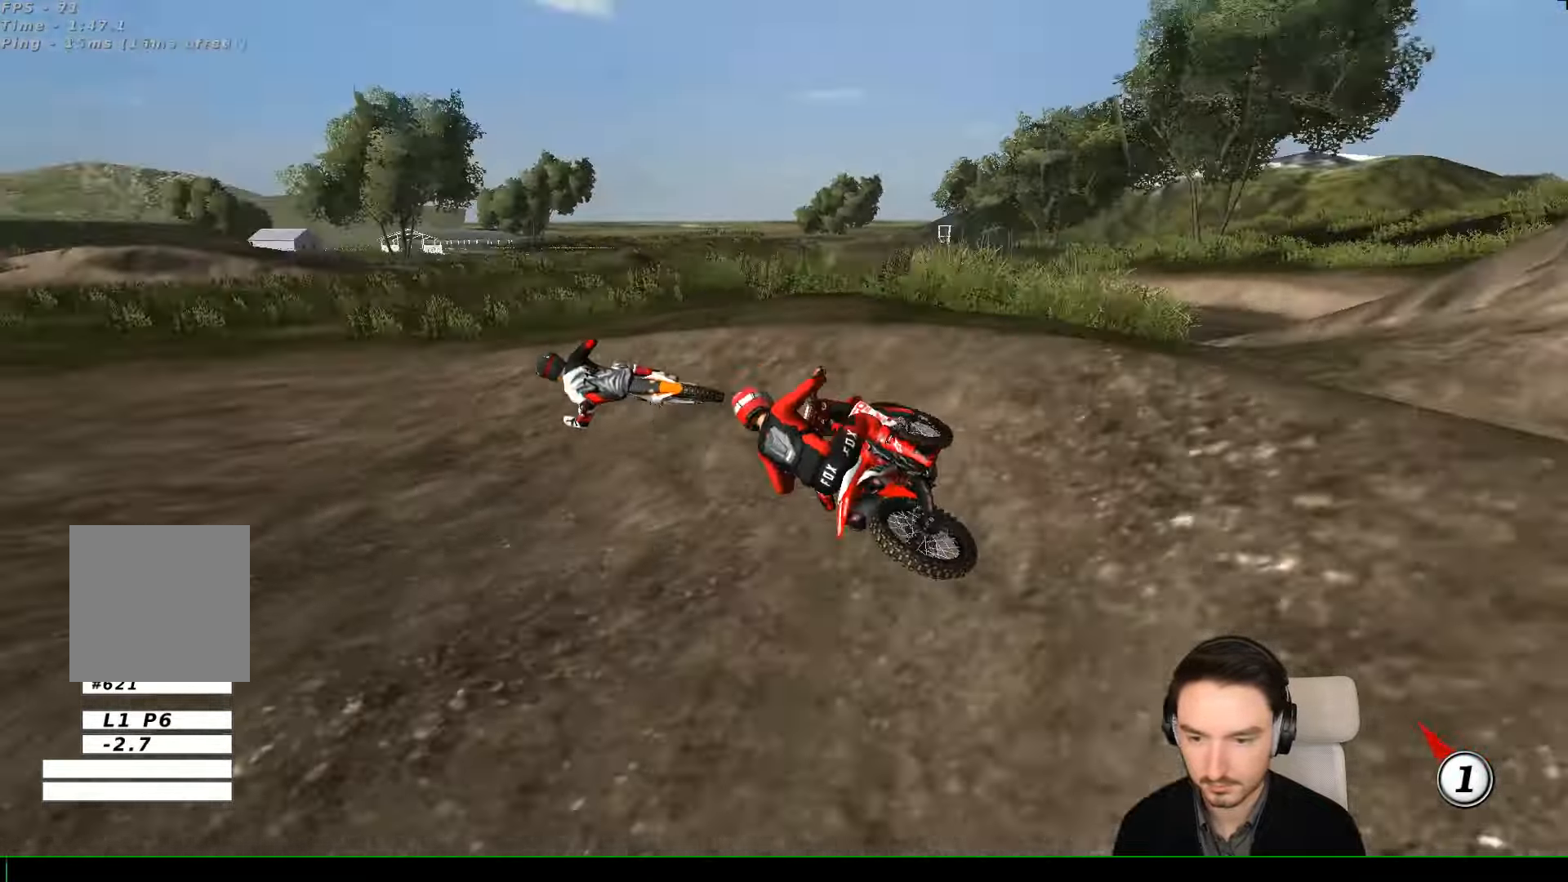
{"buttons": ["L1", "R2"], "left_stick": "right", "events": [[134, "R2", "down"], [200, "left_stick", "center"], [467, "left_stick", "right"]]}
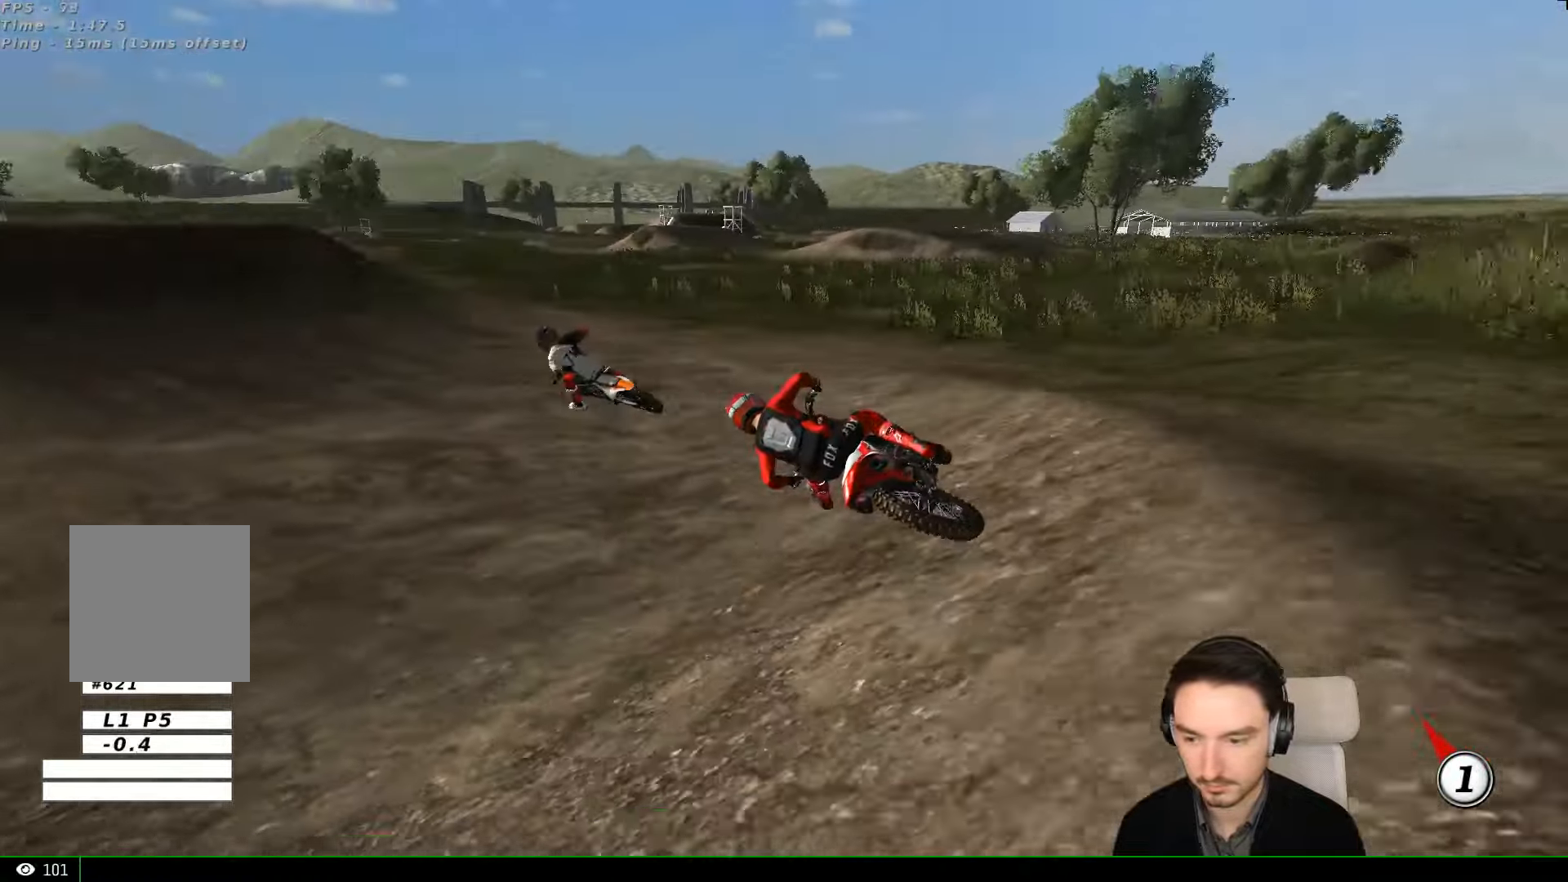
{"buttons": ["L1", "R2"], "left_stick": "left", "events": [[300, "left_stick", "center"], [500, "left_stick", "left"]]}
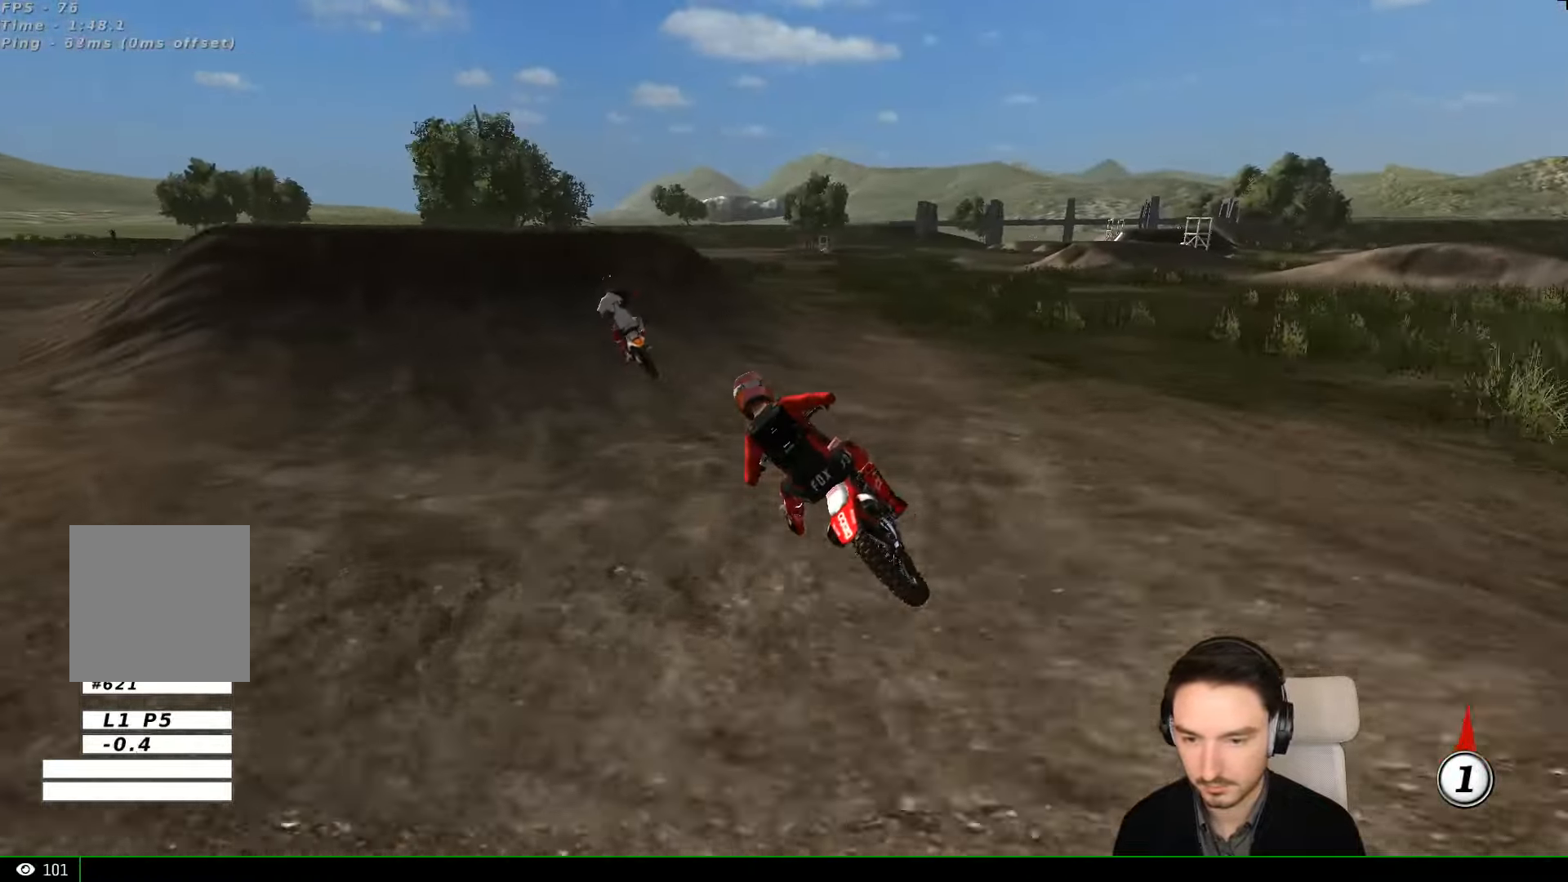
{"buttons": ["L1", "R2"], "left_stick": "right", "events": [[100, "B", "down"], [134, "left_stick", "center"], [200, "B", "up"], [400, "left_stick", "right"]]}
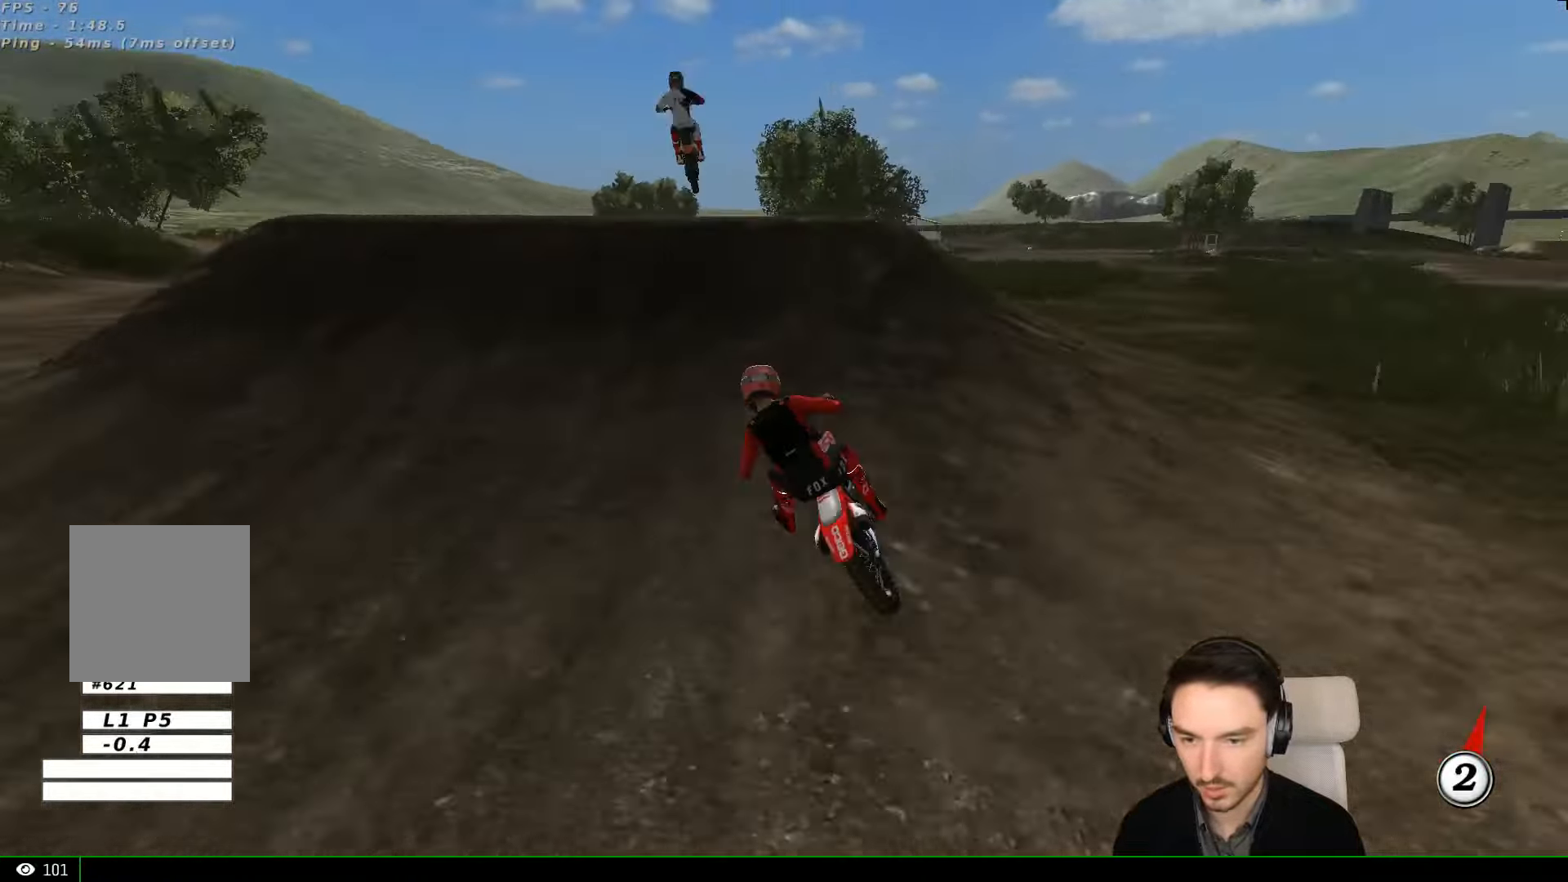
{"buttons": ["R2"], "left_stick": "down", "events": [[167, "L1", "up"], [167, "left_stick", "center"], [300, "left_stick", "down"]]}
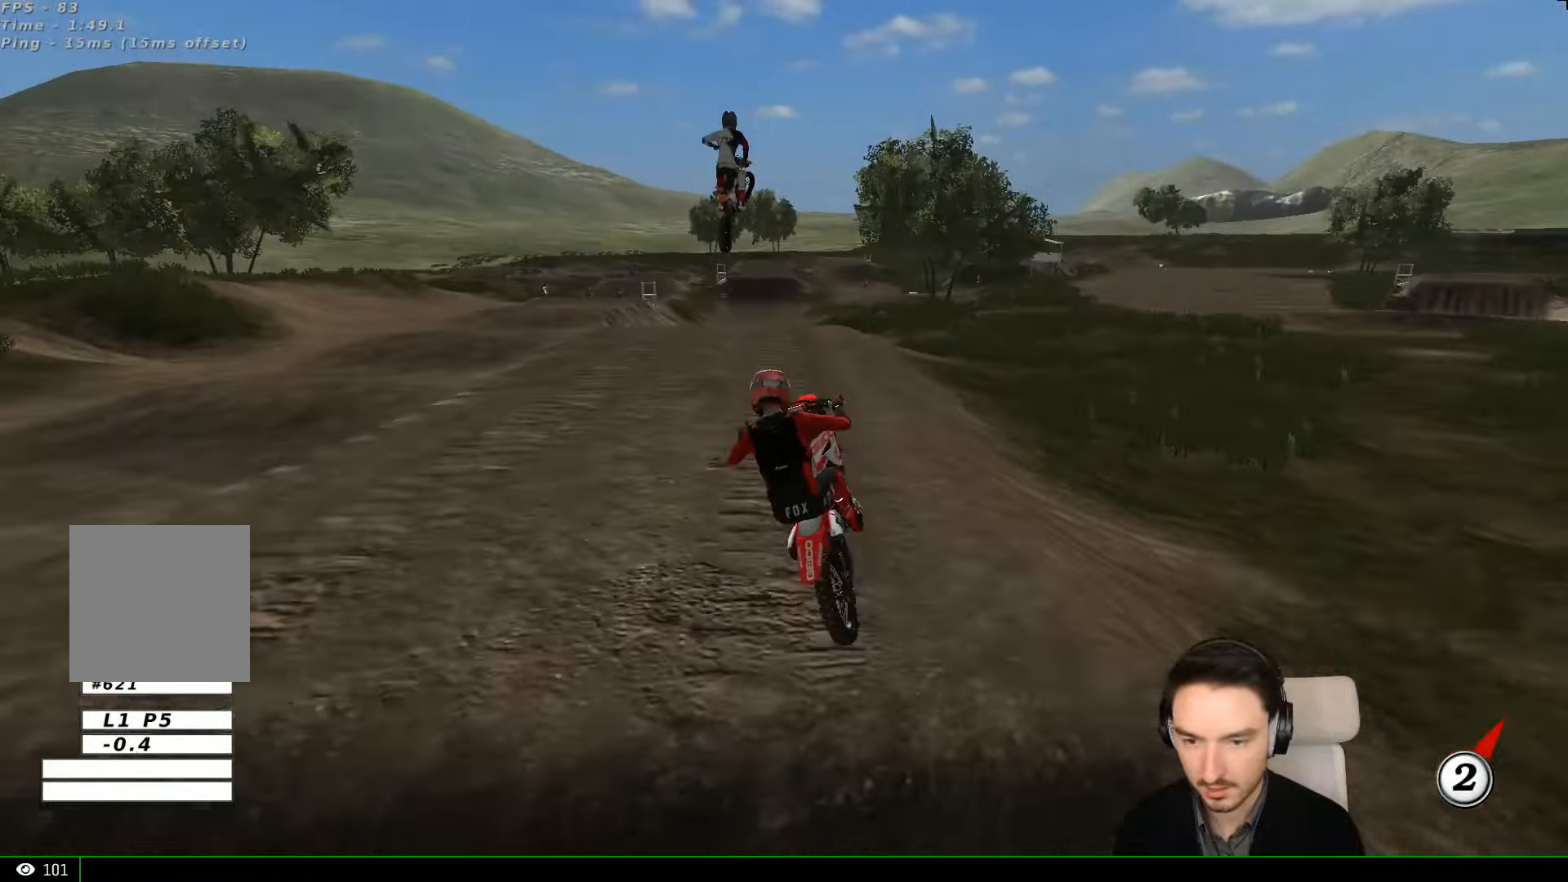
{"buttons": [], "left_stick": "down-left", "events": [[134, "left_stick", "down-left"], [200, "R2", "up"]]}
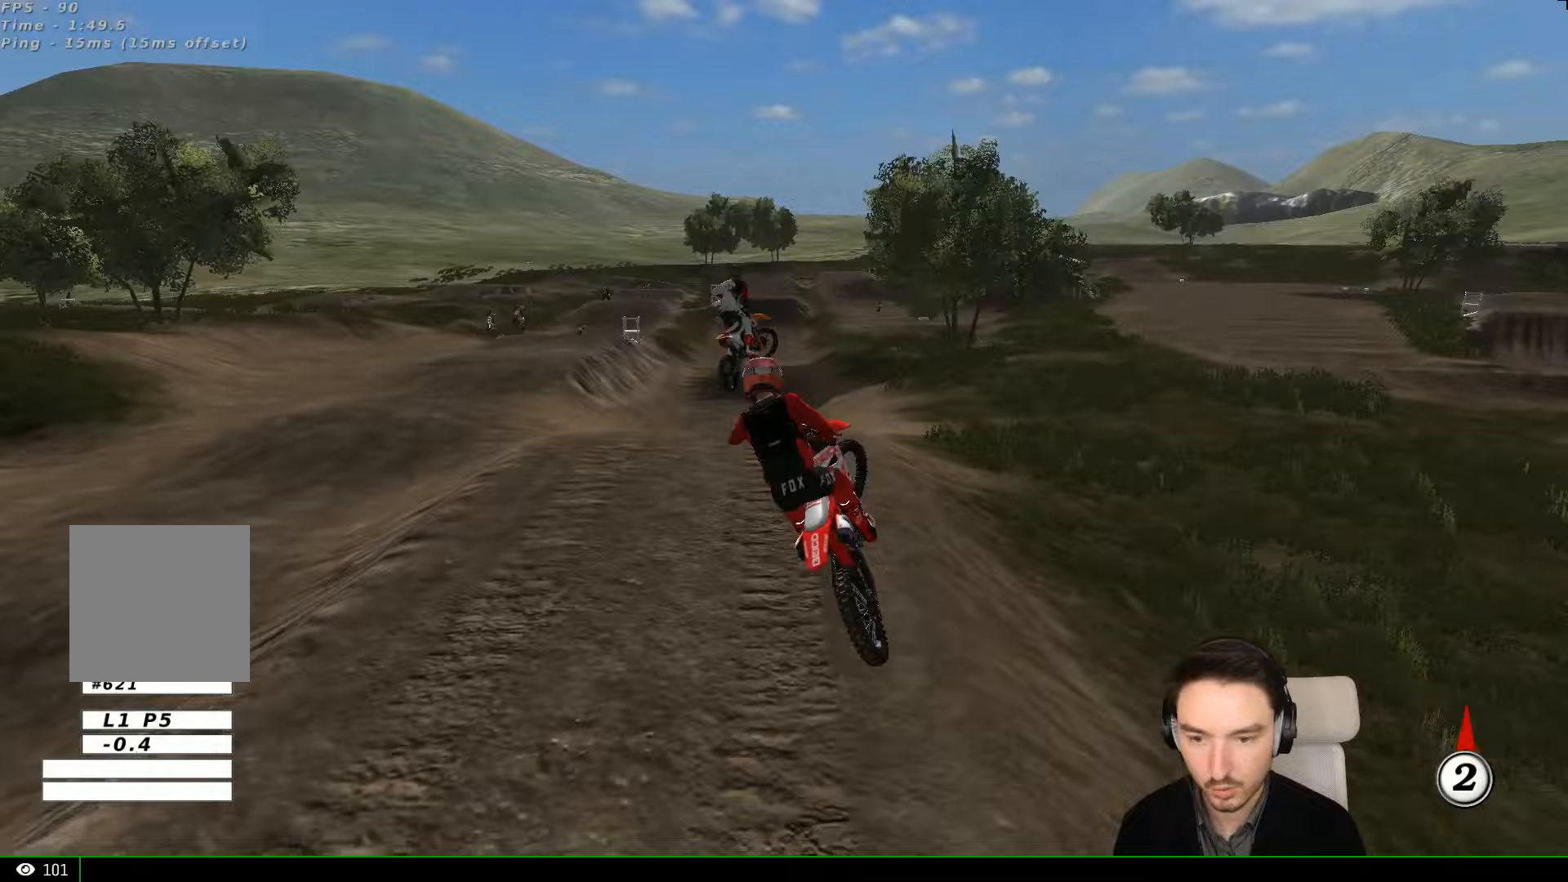
{"buttons": ["R2"], "left_stick": "down-left", "events": [[100, "left_stick", "down"], [300, "left_stick", "down-left"], [400, "R2", "down"]]}
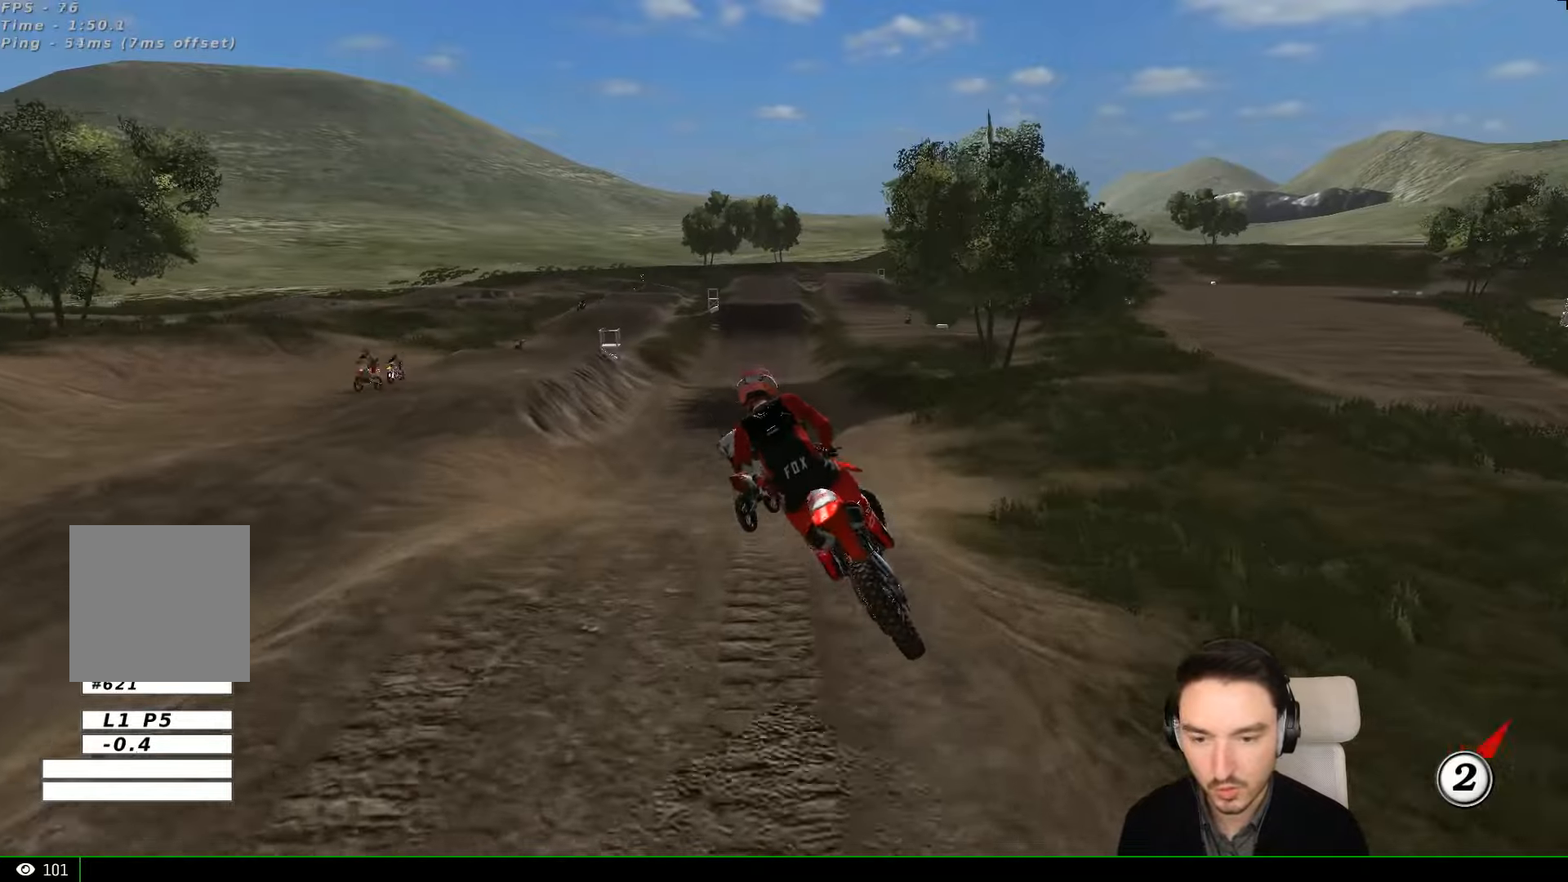
{"buttons": ["L1", "R2"], "left_stick": "down-left", "events": [[33, "L1", "down"], [133, "B", "down"], [133, "left_stick", "down-right"], [200, "left_stick", "right"], [233, "B", "up"], [300, "left_stick", "center"], [400, "left_stick", "left"], [467, "left_stick", "down-left"]]}
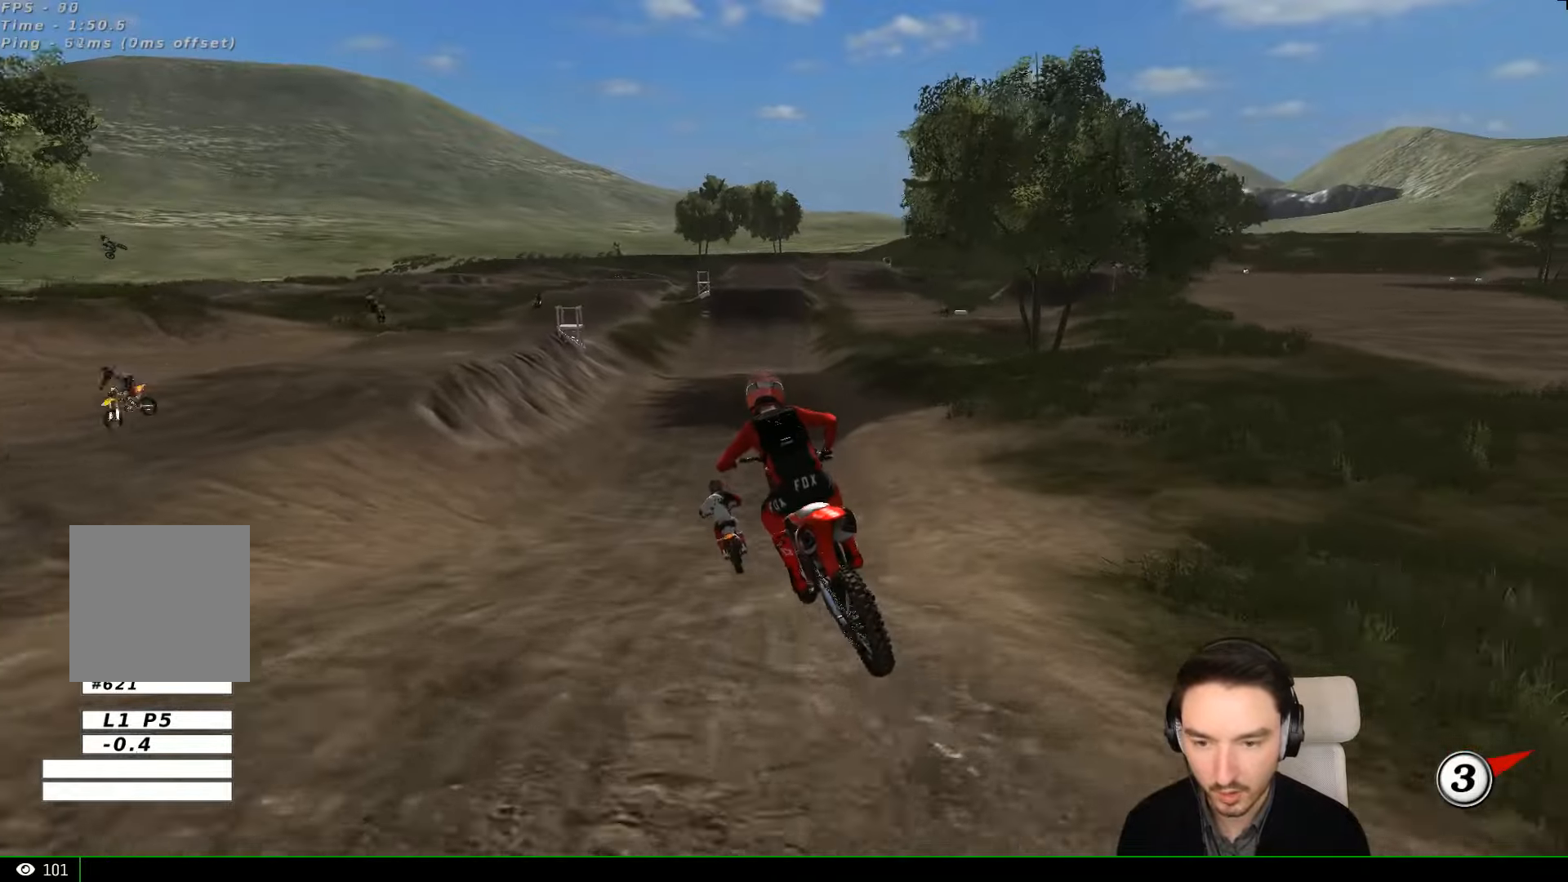
{"buttons": ["B", "L1", "R2"], "left_stick": "right", "events": [[100, "left_stick", "center"], [467, "left_stick", "right"], [500, "B", "down"]]}
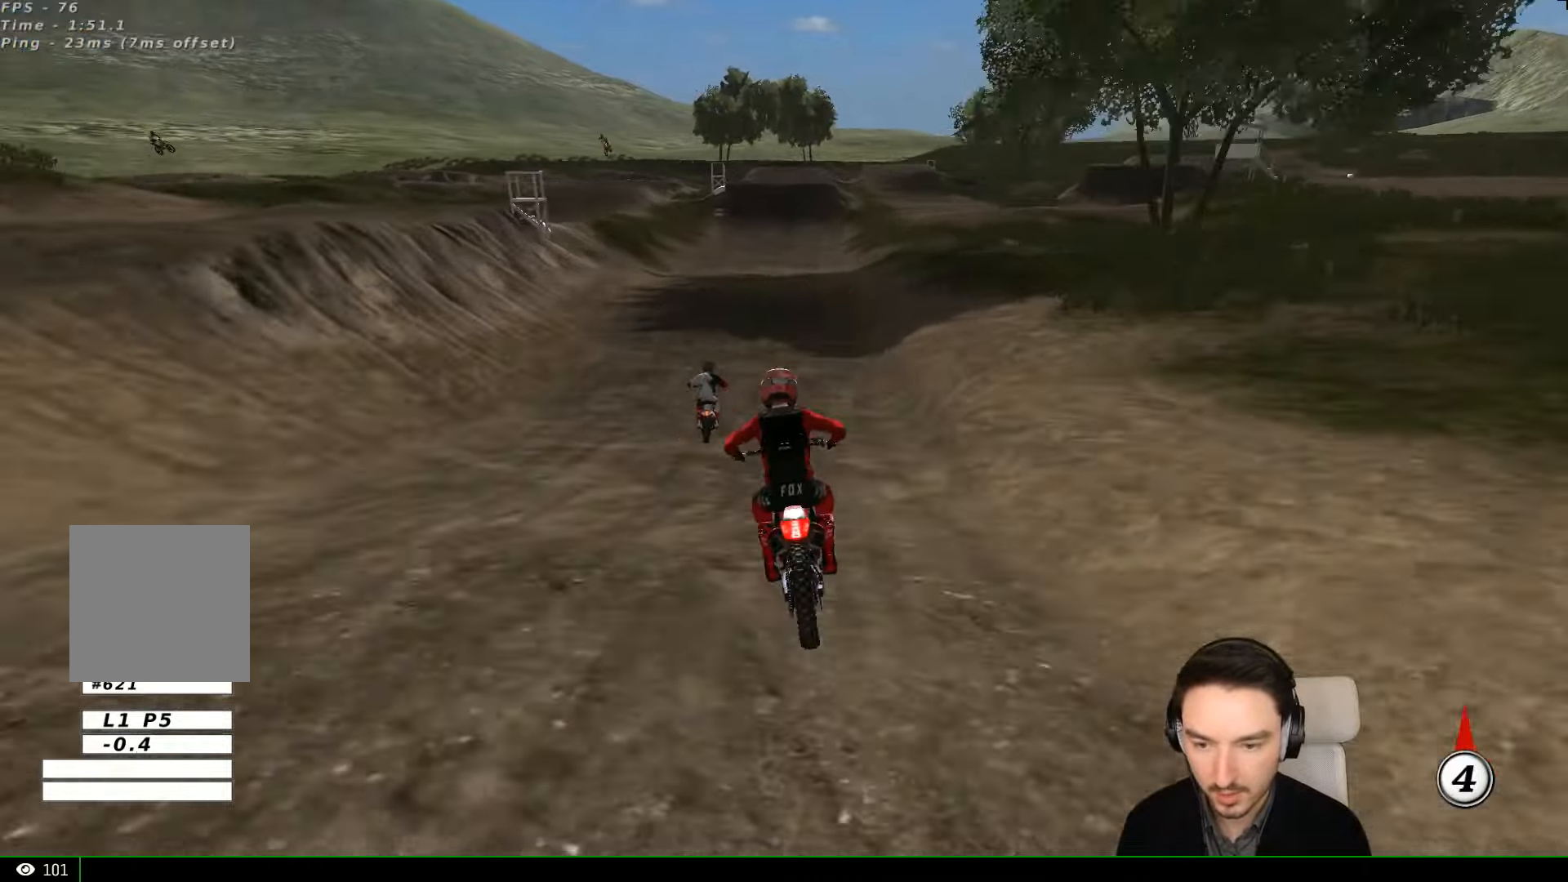
{"buttons": ["L1", "R2"], "left_stick": "center", "events": [[67, "B", "up"], [67, "left_stick", "center"]]}
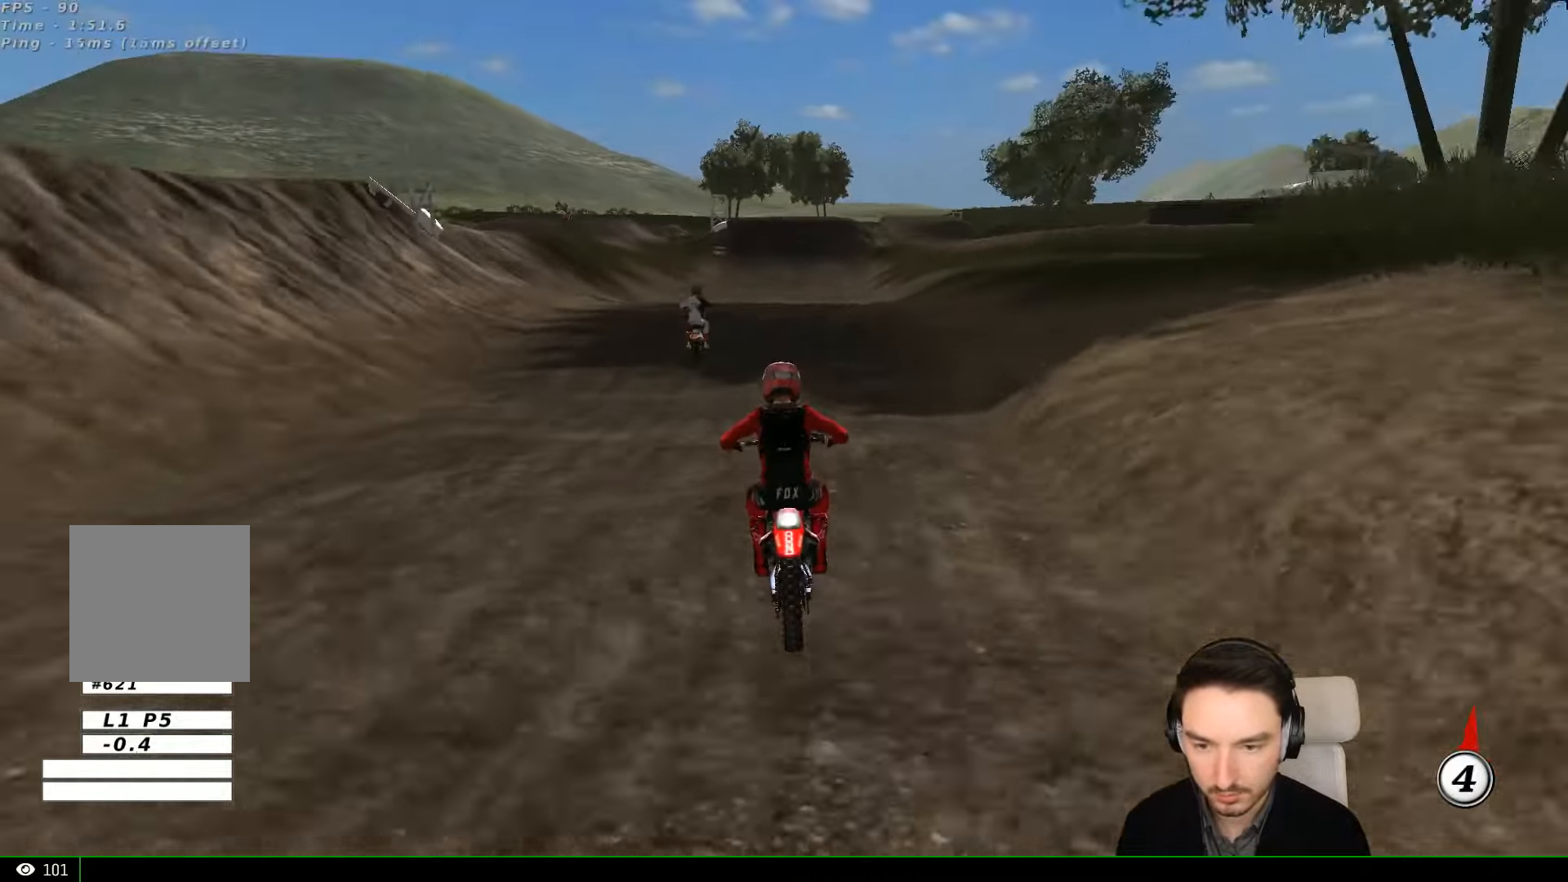
{"buttons": [], "left_stick": "down", "events": [[367, "L1", "up"], [433, "R2", "up"], [467, "left_stick", "down"]]}
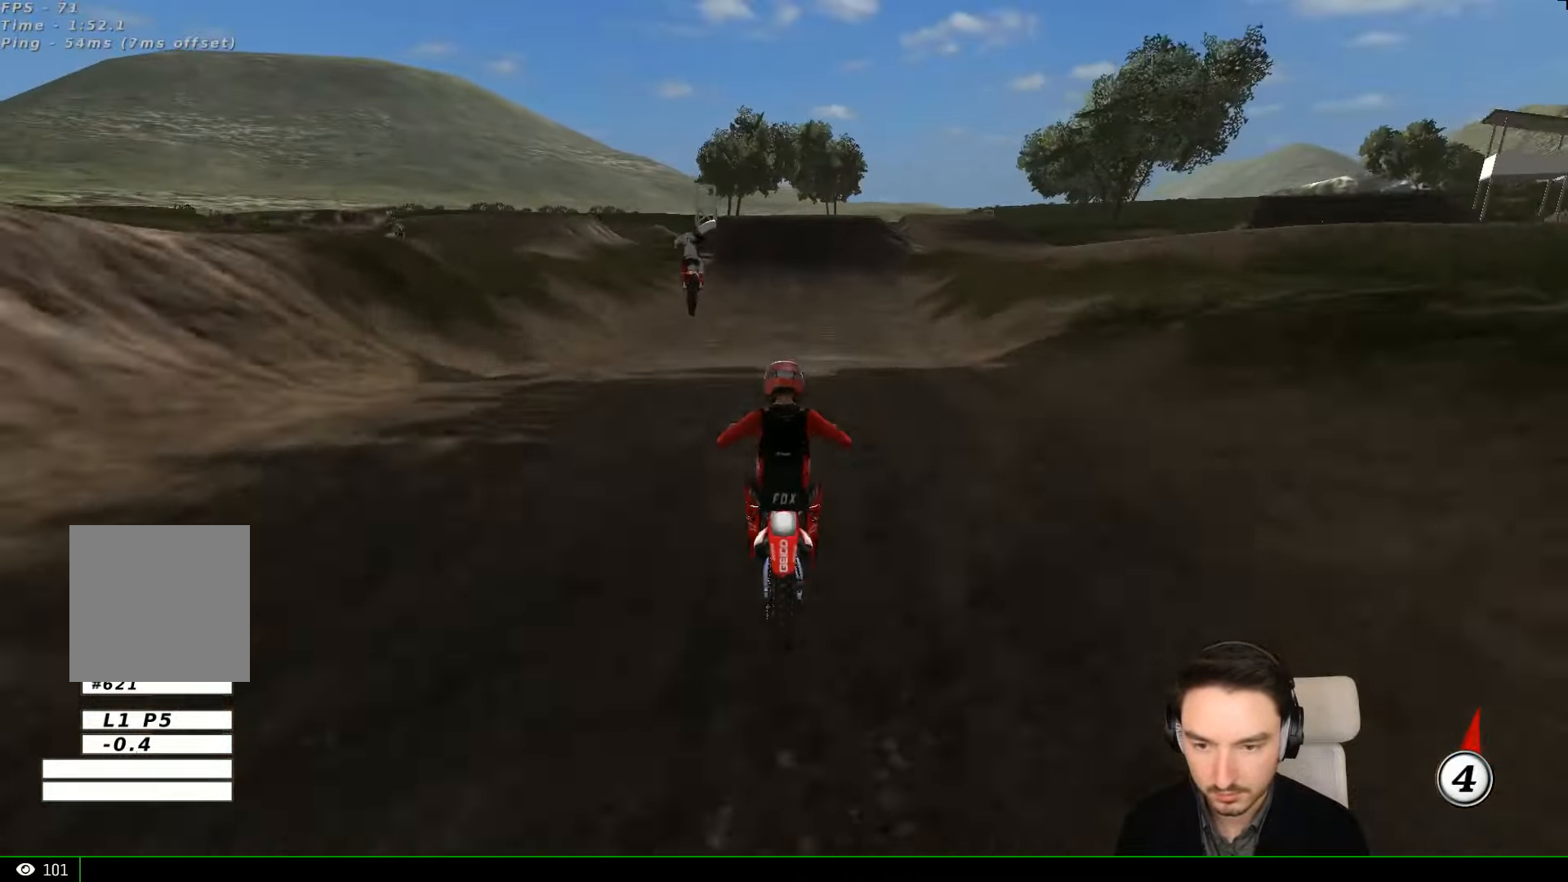
{"buttons": ["L1", "R2"], "left_stick": "center", "events": [[300, "R2", "down"], [367, "L1", "down"], [367, "left_stick", "center"]]}
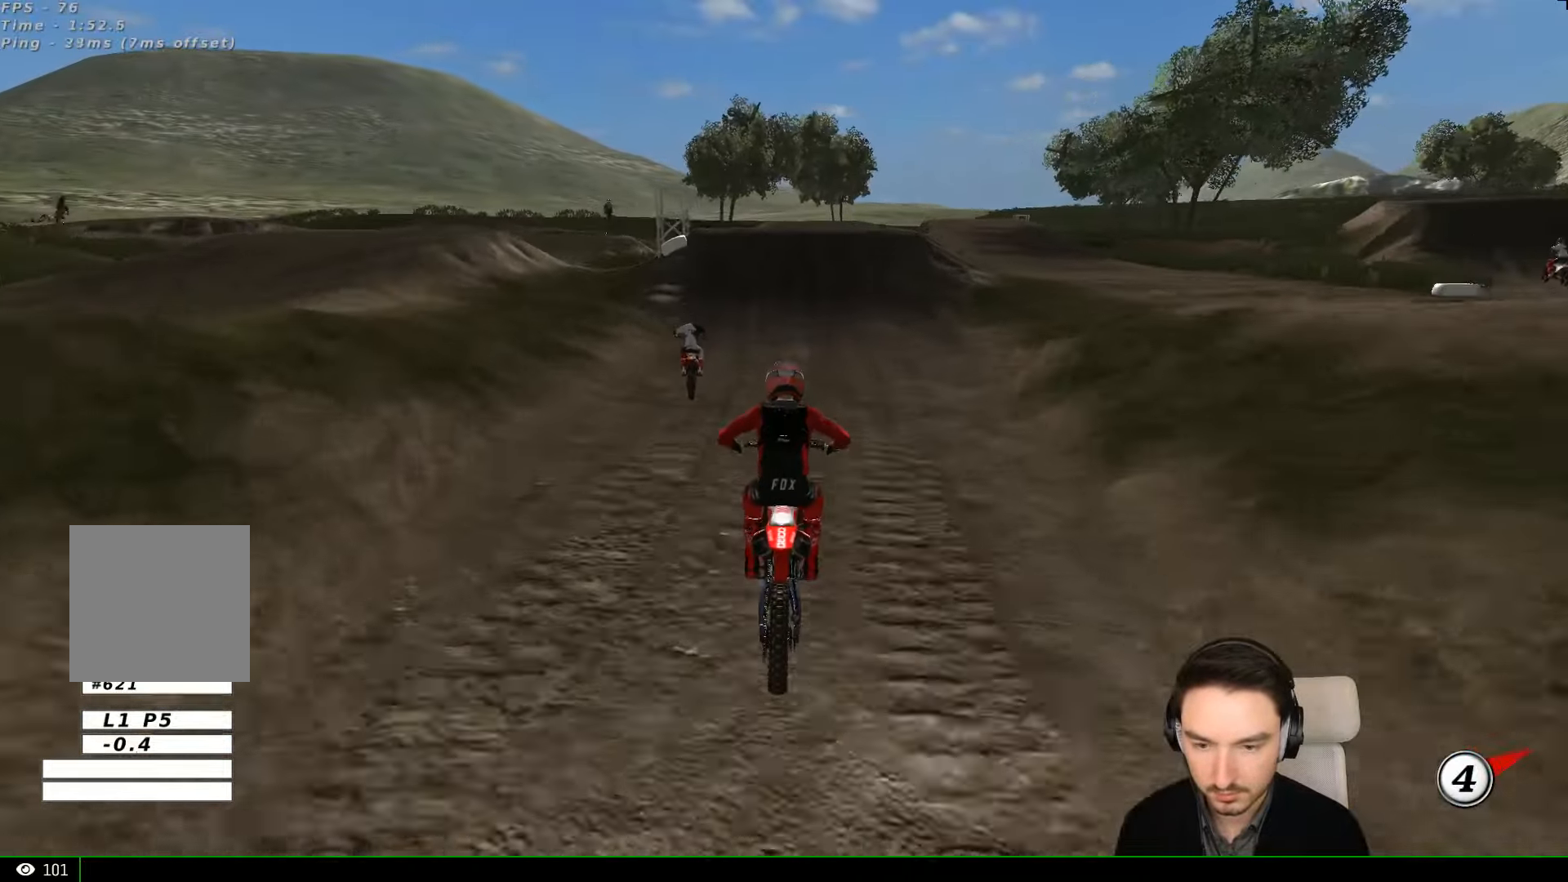
{"buttons": ["L1", "R2"], "left_stick": "center", "events": []}
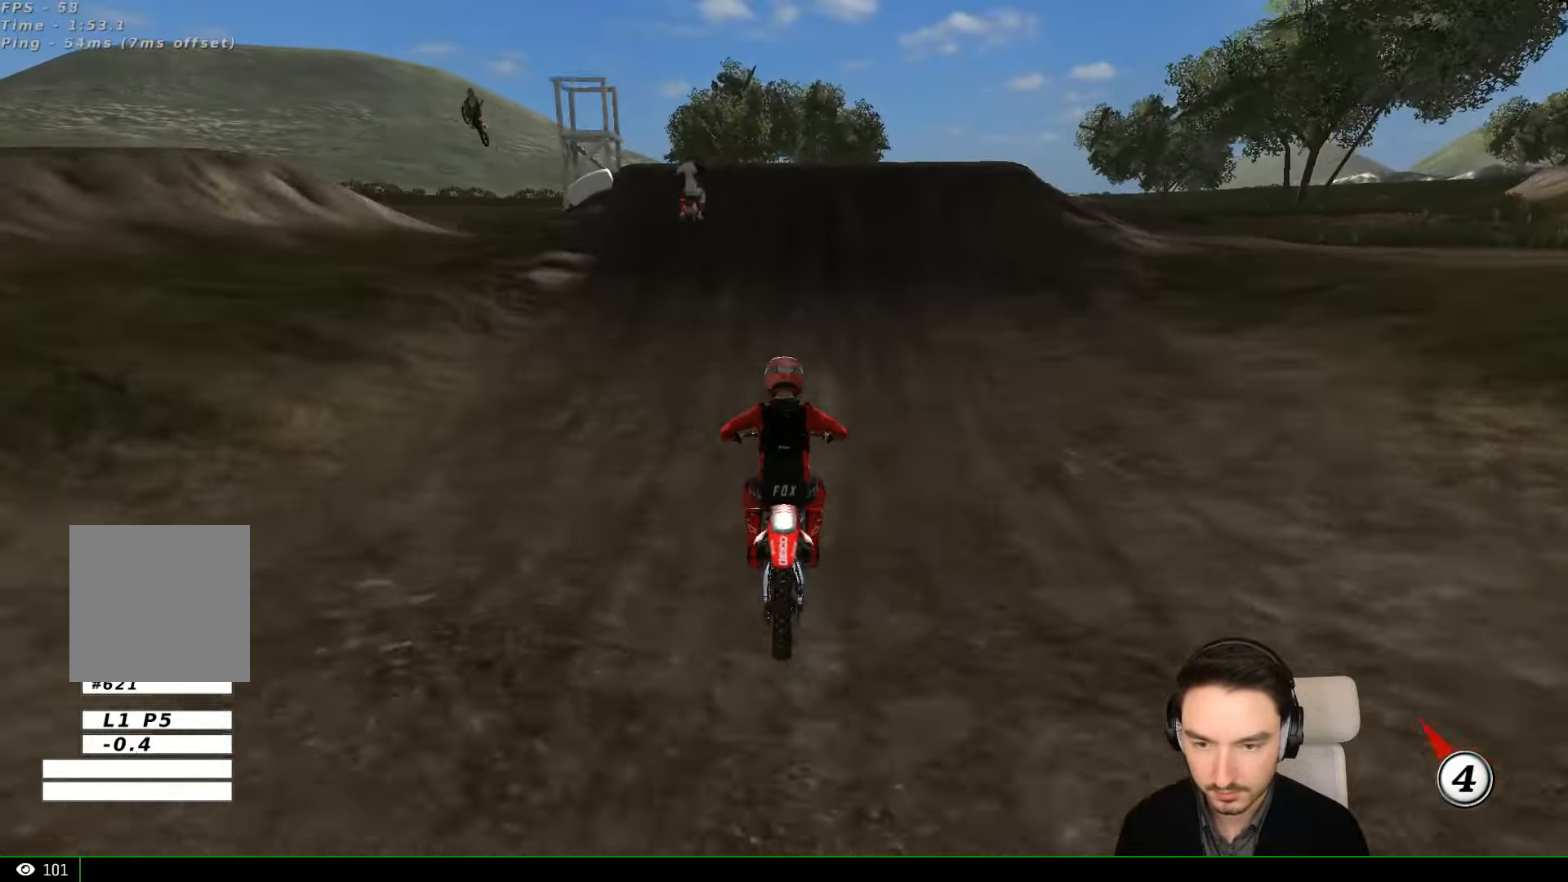
{"buttons": [], "left_stick": "down-right", "events": [[167, "R2", "up"], [267, "left_stick", "right"], [500, "L1", "up"], [500, "left_stick", "down-right"]]}
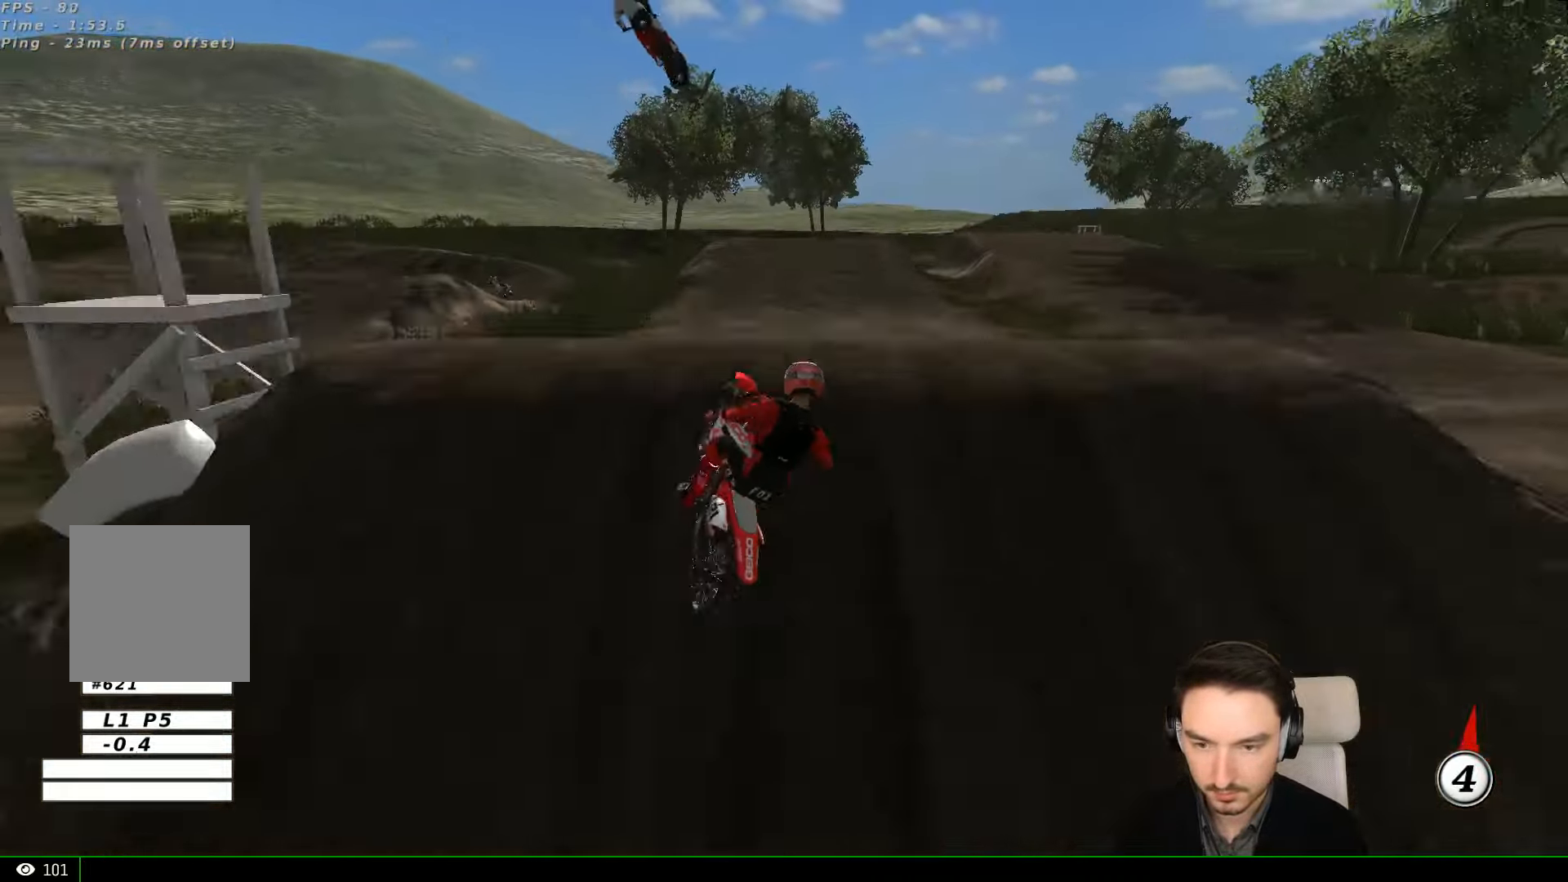
{"buttons": ["L1"], "left_stick": "left", "events": [[367, "left_stick", "down-left"], [433, "L1", "down"], [433, "left_stick", "left"]]}
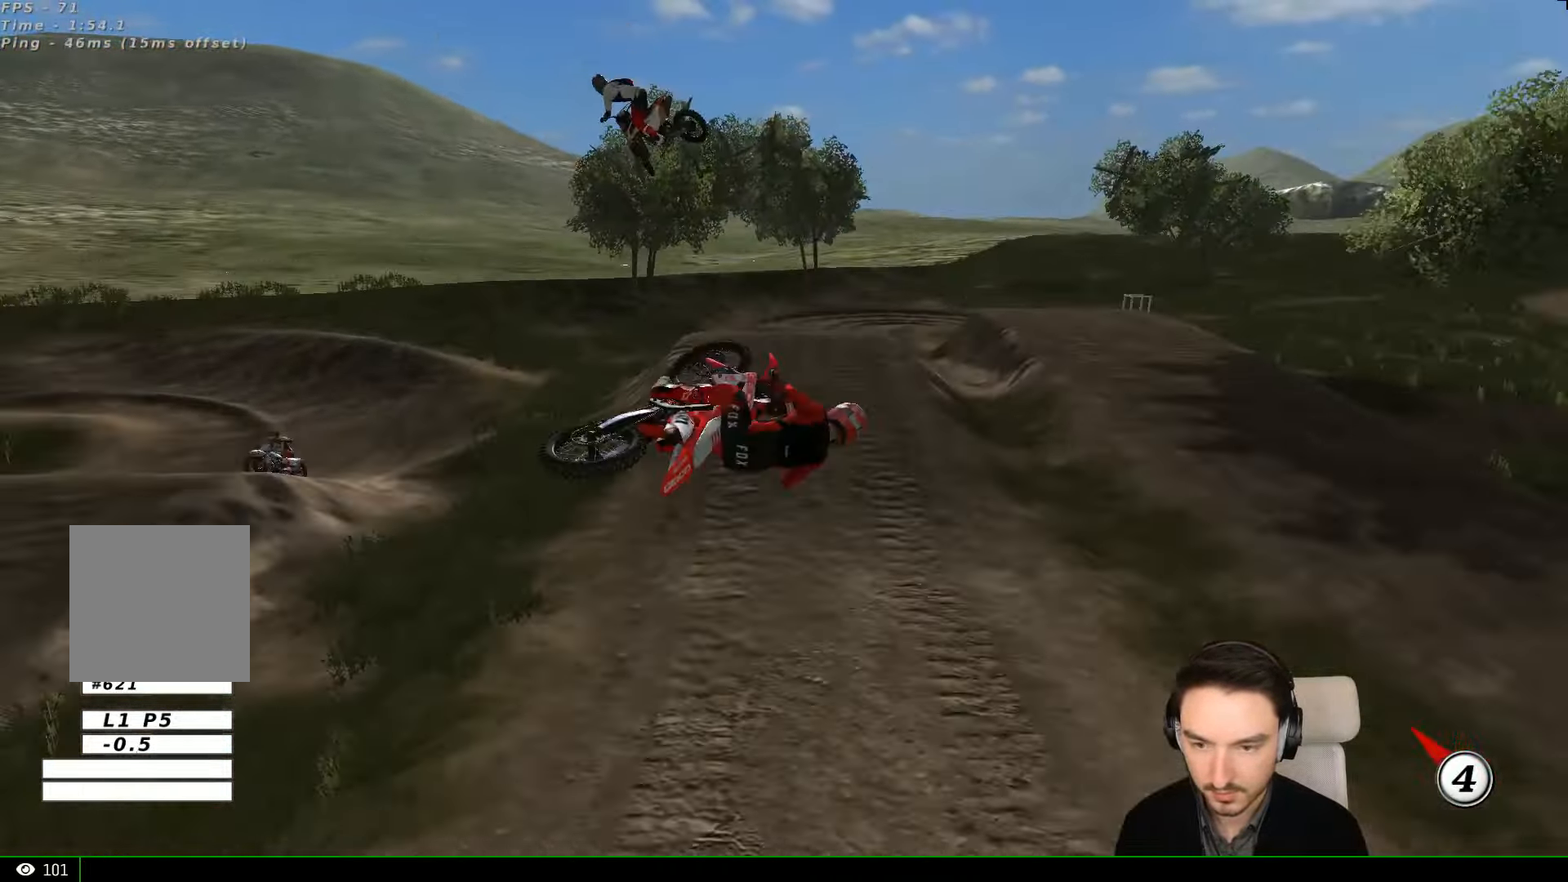
{"buttons": ["L1"], "left_stick": "up-left", "events": [[33, "A", "down"], [133, "left_stick", "up"], [200, "A", "up"], [400, "left_stick", "up-left"]]}
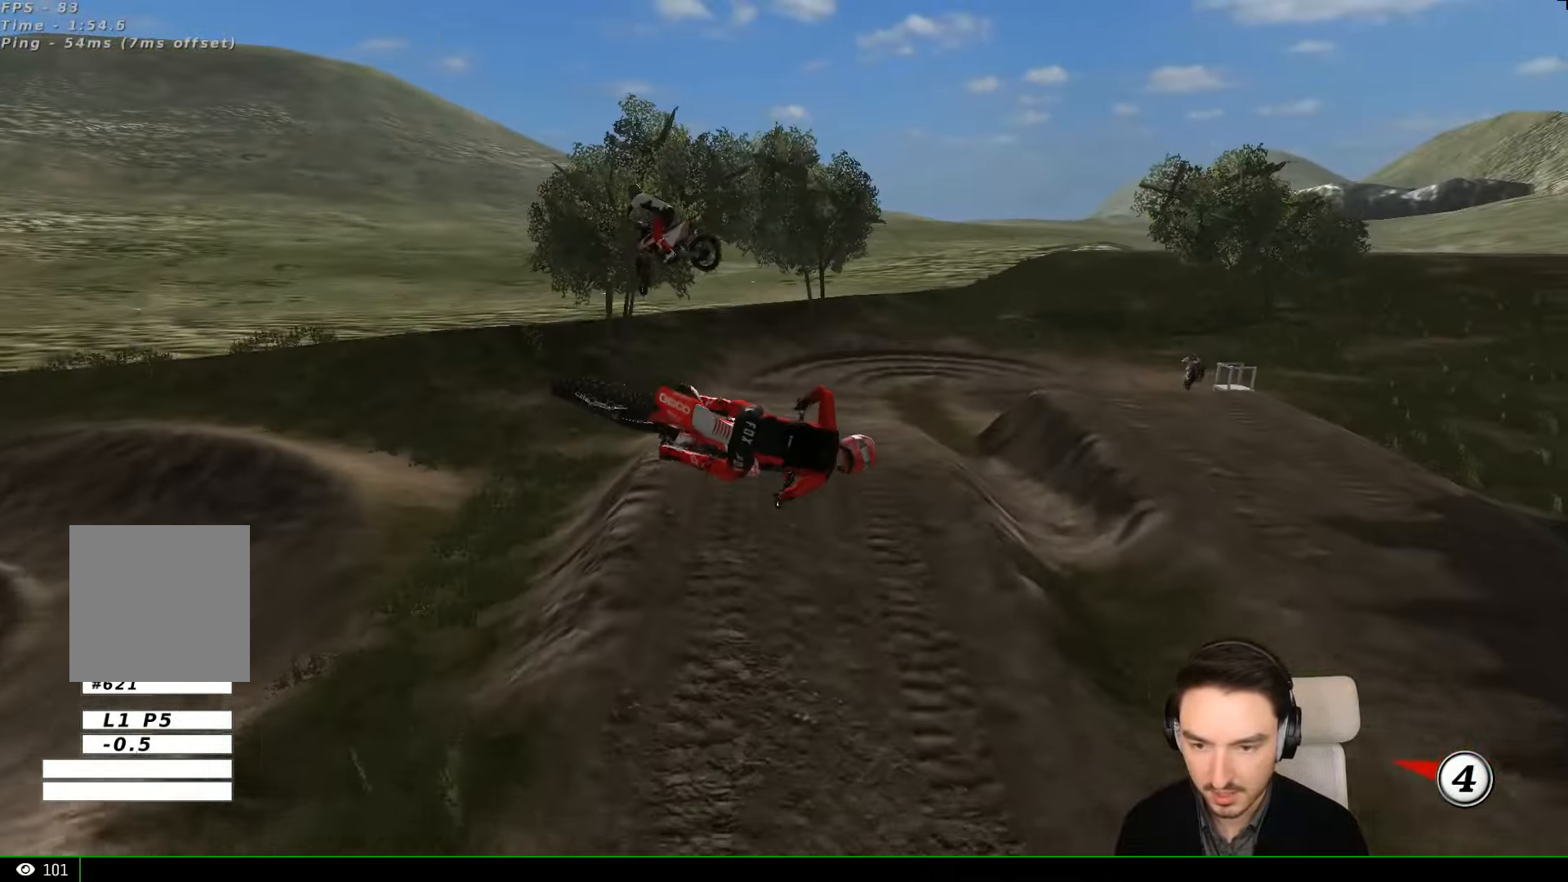
{"buttons": ["L1"], "left_stick": "left", "events": [[133, "left_stick", "left"]]}
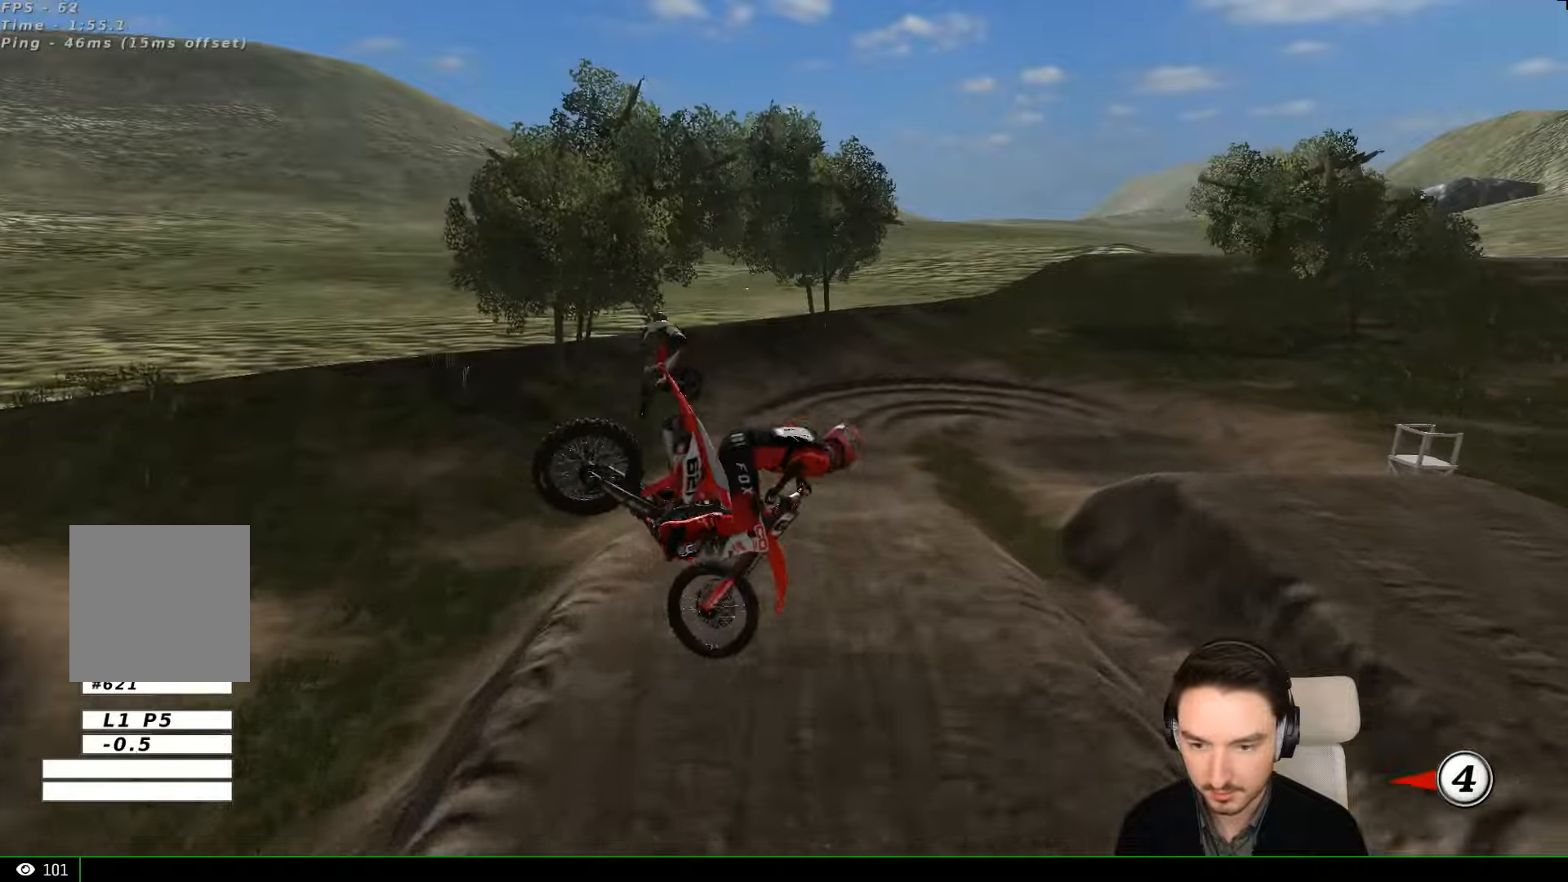
{"buttons": ["L1"], "left_stick": "right", "events": [[133, "R2", "down"], [133, "left_stick", "down-right"], [233, "left_stick", "right"], [433, "R2", "up"]]}
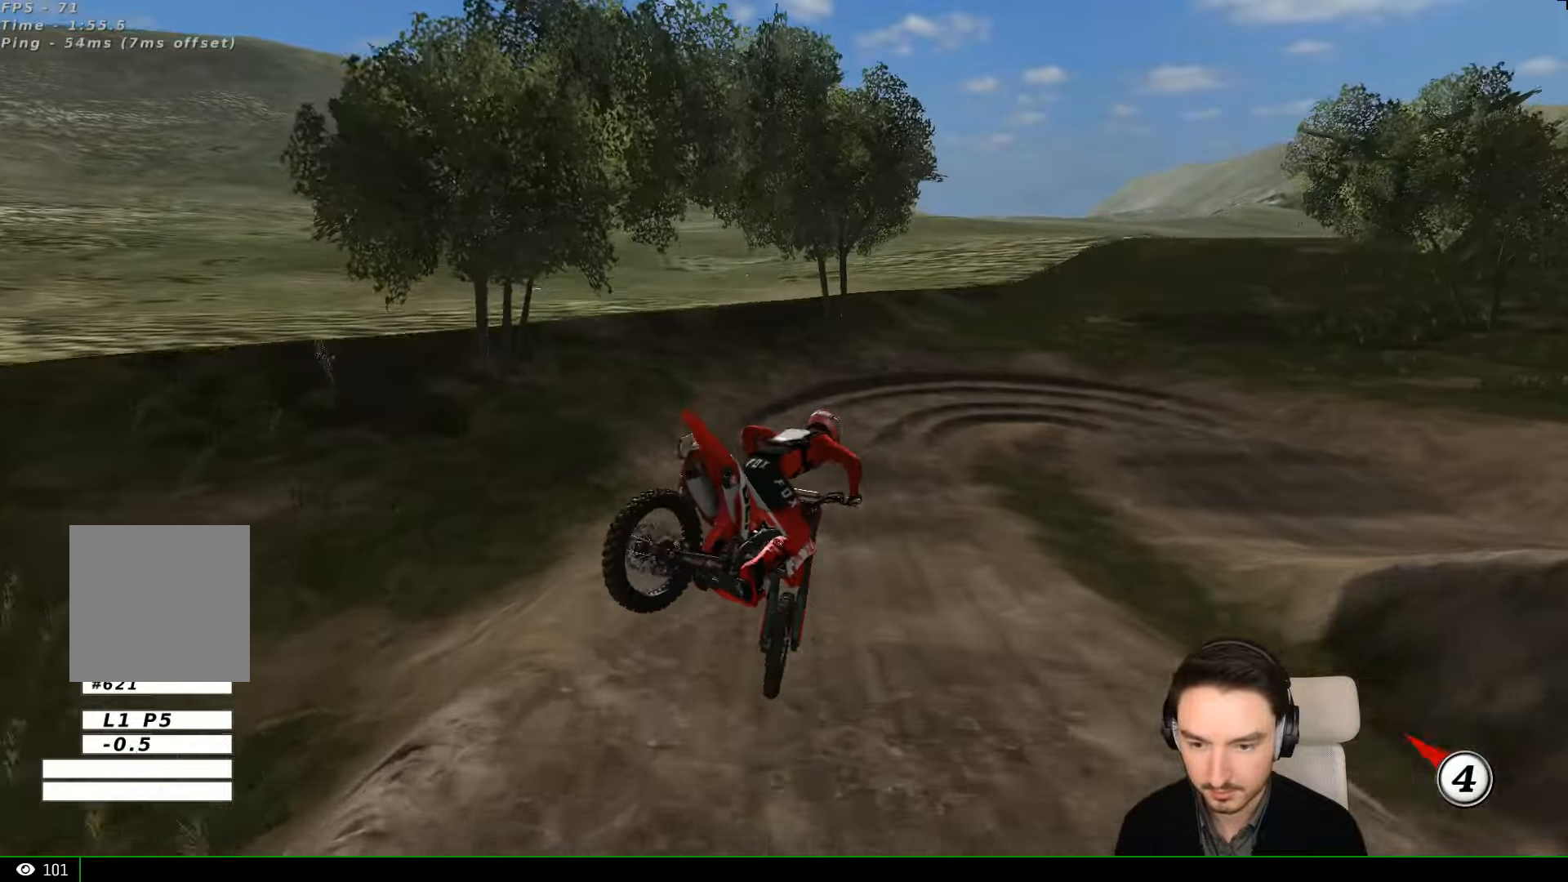
{"buttons": ["A", "X", "L2"], "left_stick": "down", "events": [[100, "L1", "up"], [133, "left_stick", "center"], [233, "X", "down"], [300, "X", "up"], [333, "left_stick", "right"], [433, "A", "down"], [433, "L2", "down"], [433, "X", "down"], [500, "left_stick", "down"]]}
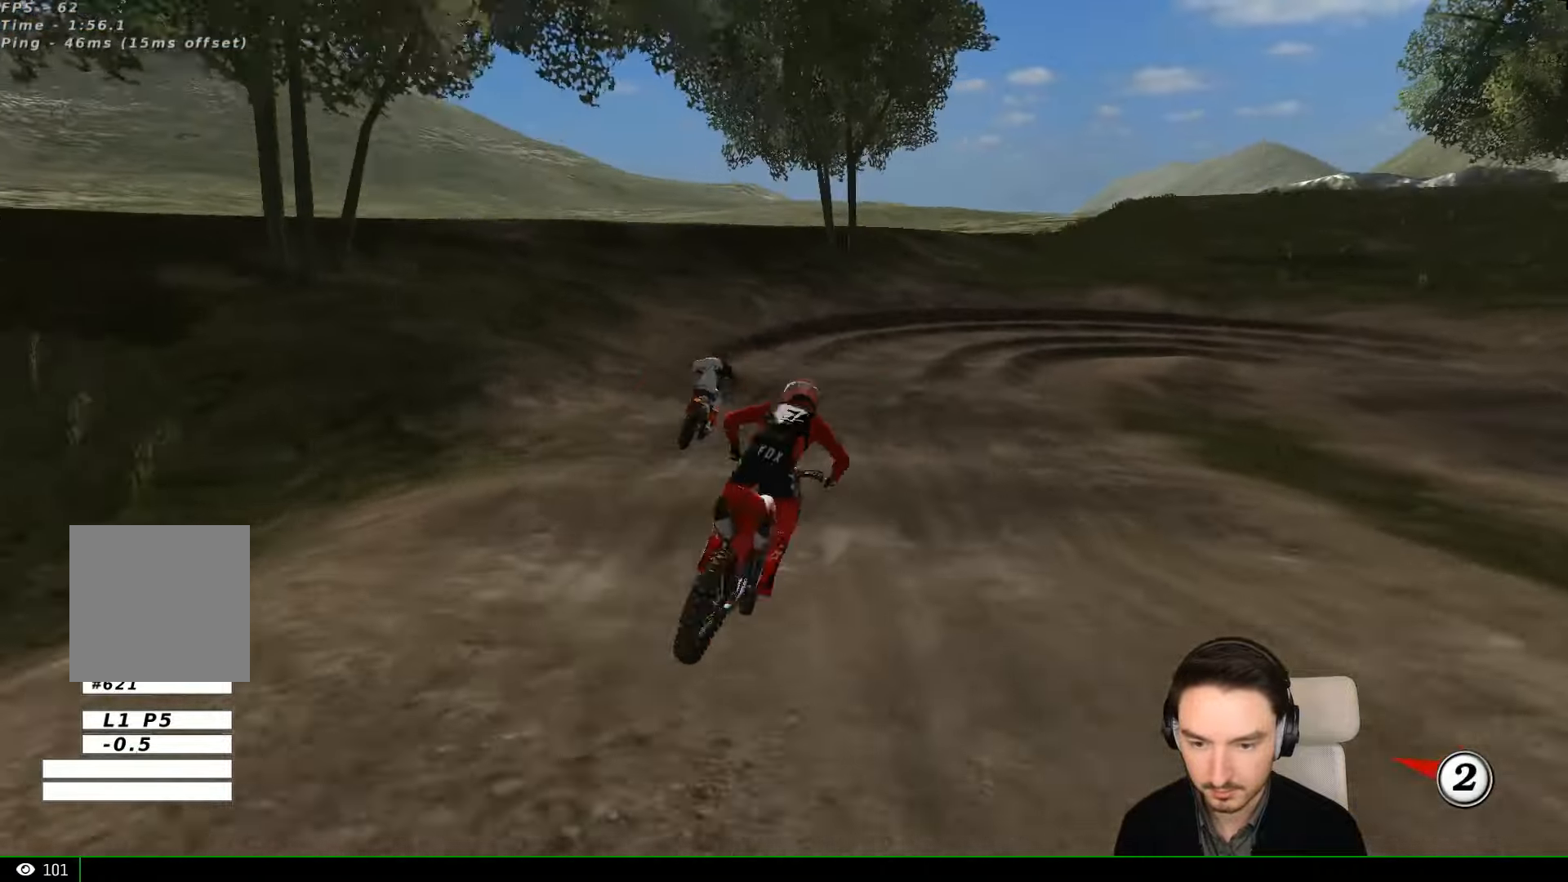
{"buttons": [], "left_stick": "center", "events": [[333, "X", "up"], [400, "A", "up"], [400, "L2", "up"], [433, "left_stick", "center"]]}
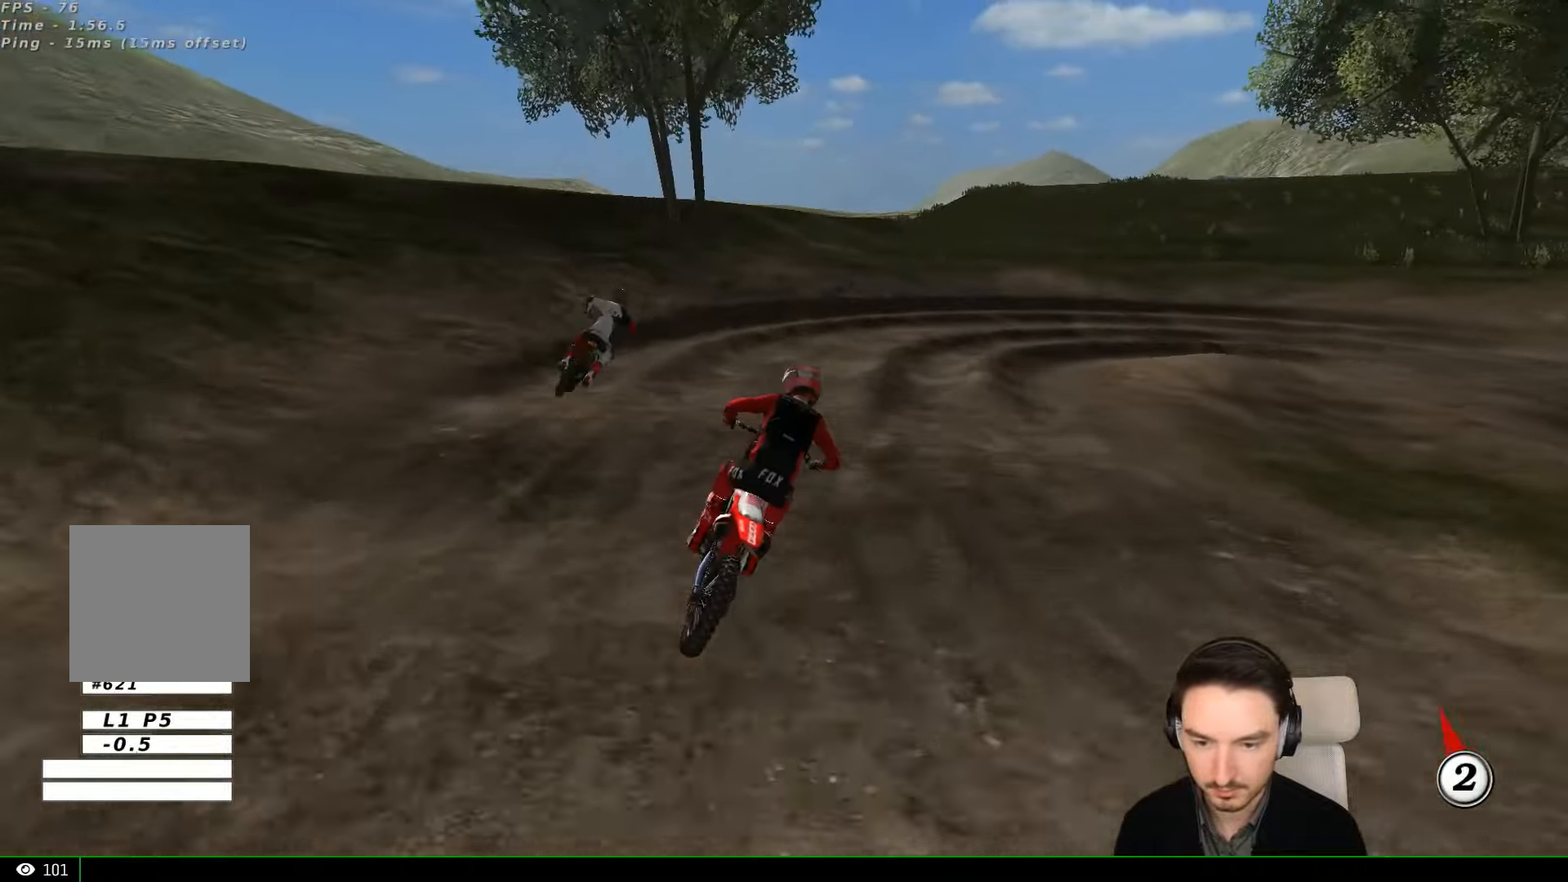
{"buttons": ["L1"], "left_stick": "center", "events": [[333, "X", "down"], [400, "X", "up"], [400, "left_stick", "right"], [466, "left_stick", "center"], [500, "L1", "down"]]}
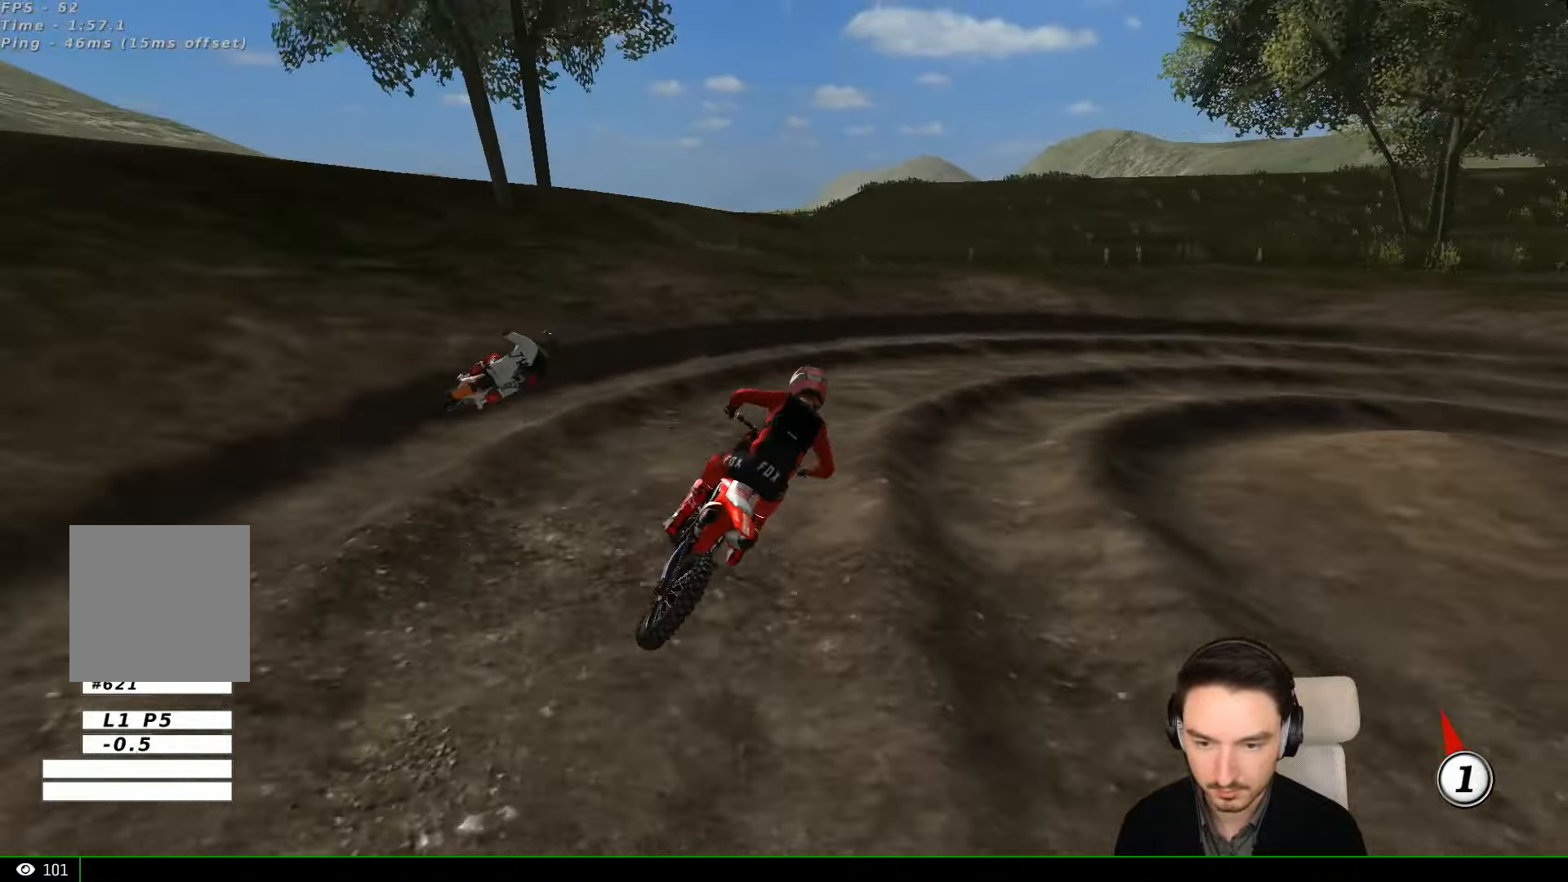
{"buttons": ["L1"], "left_stick": "center", "events": []}
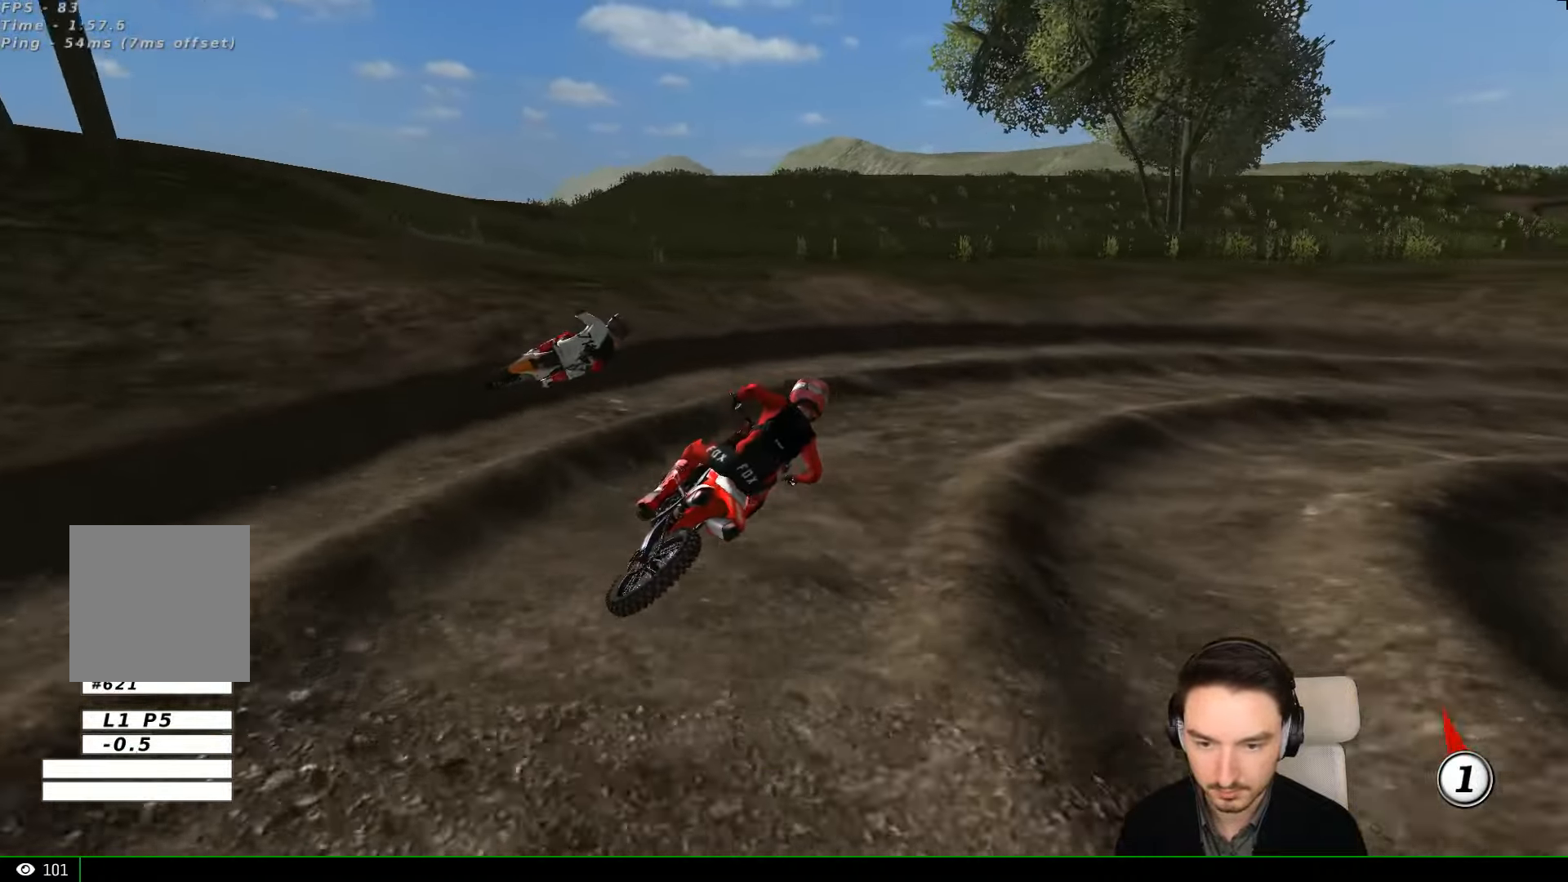
{"buttons": ["L1"], "left_stick": "left", "events": [[66, "left_stick", "right"], [400, "left_stick", "center"], [500, "left_stick", "left"]]}
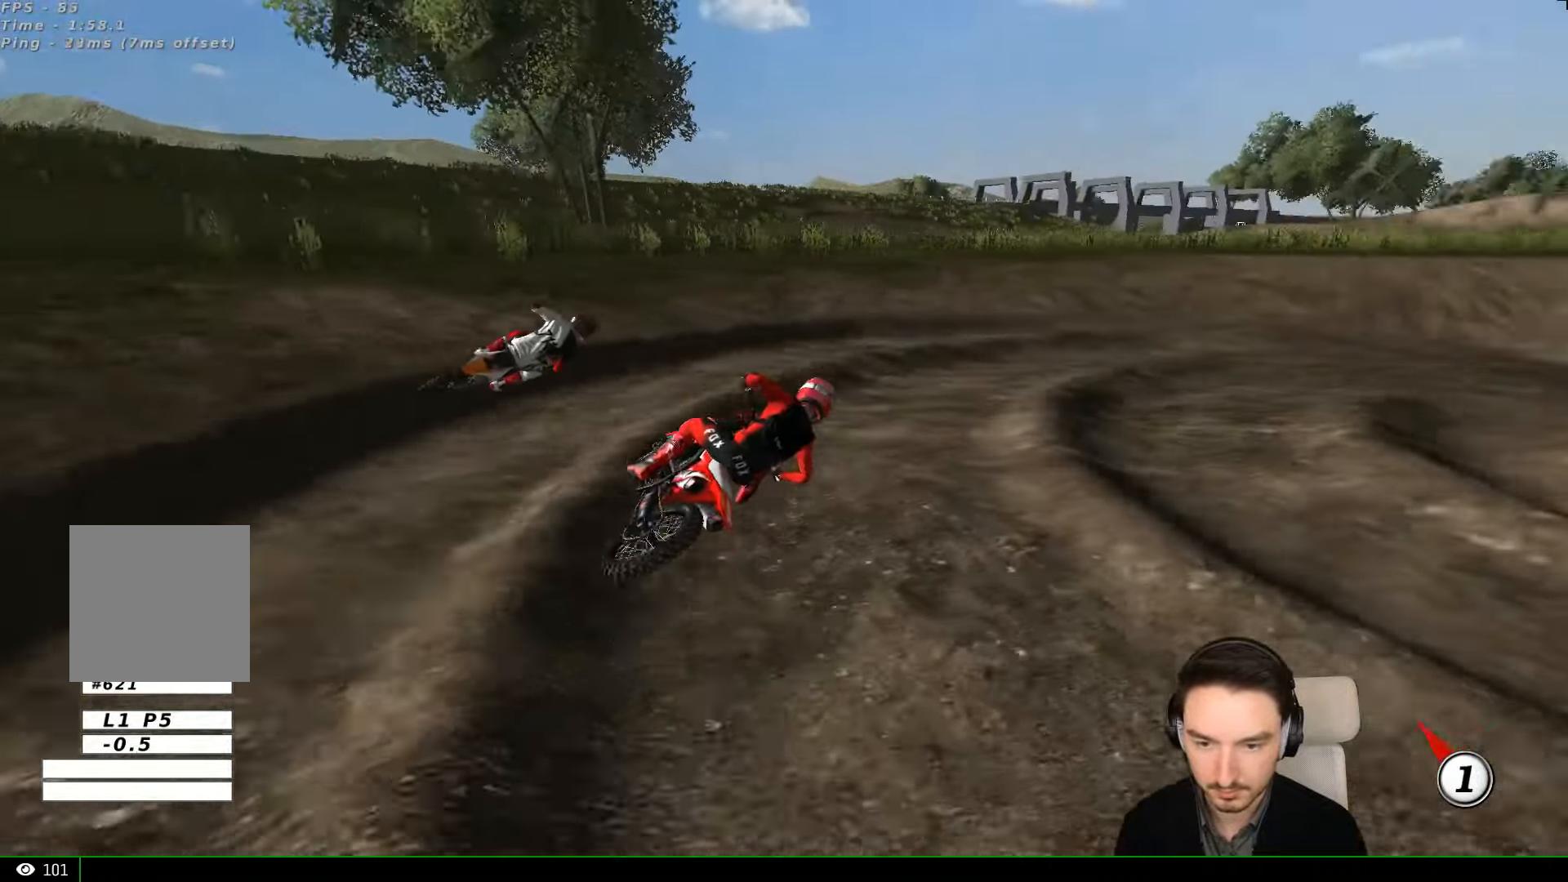
{"buttons": ["L1", "R2"], "left_stick": "center", "events": [[166, "R2", "down"], [200, "left_stick", "center"]]}
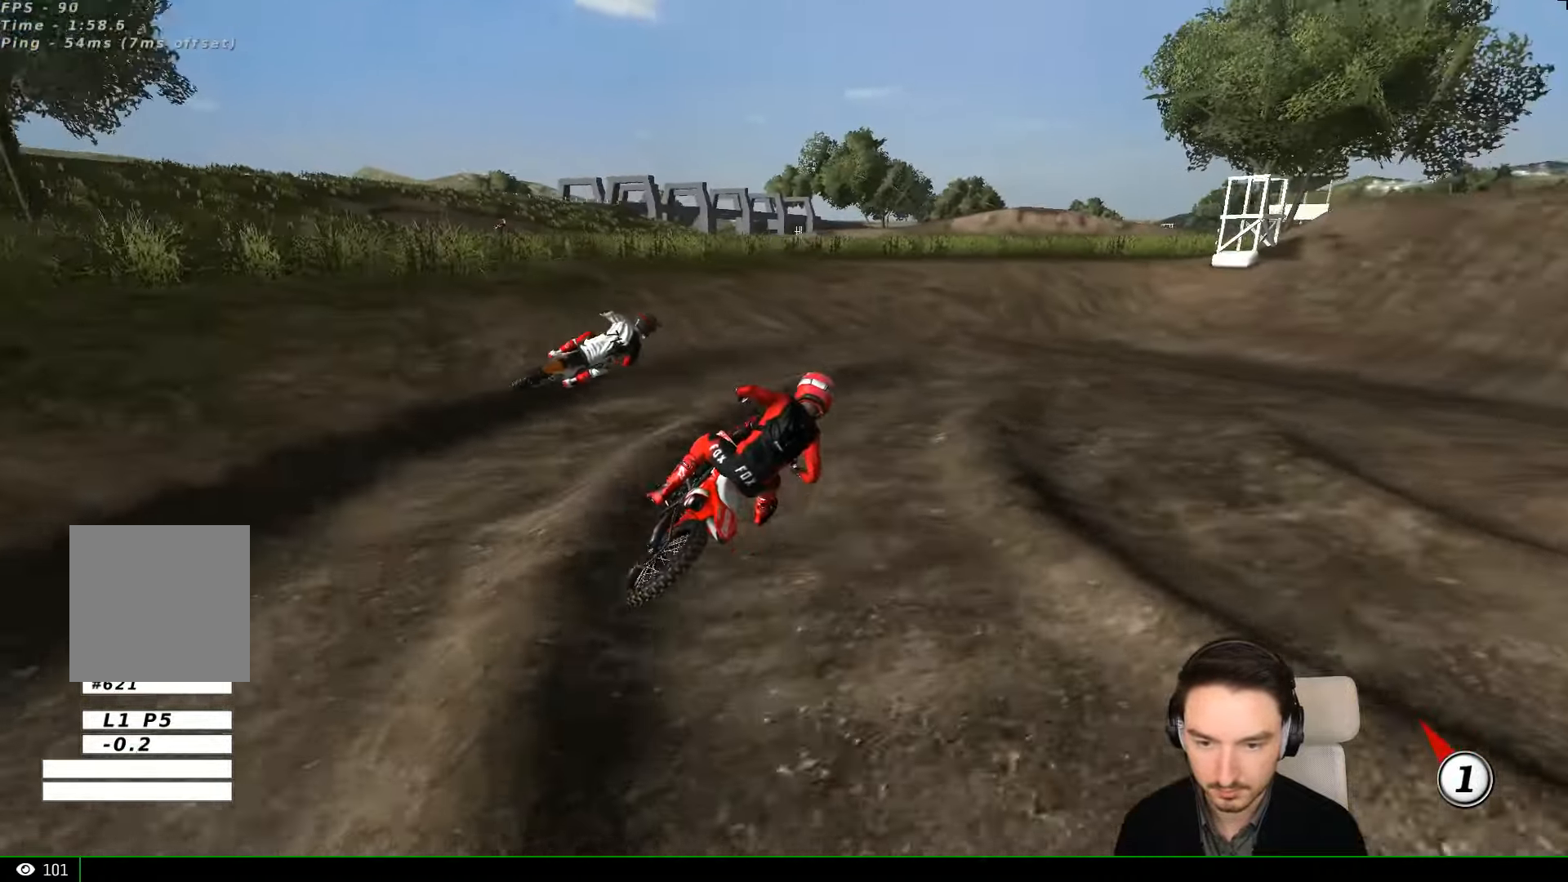
{"buttons": ["L1", "R2"], "left_stick": "left", "events": [[100, "left_stick", "right"], [300, "left_stick", "center"], [466, "left_stick", "left"]]}
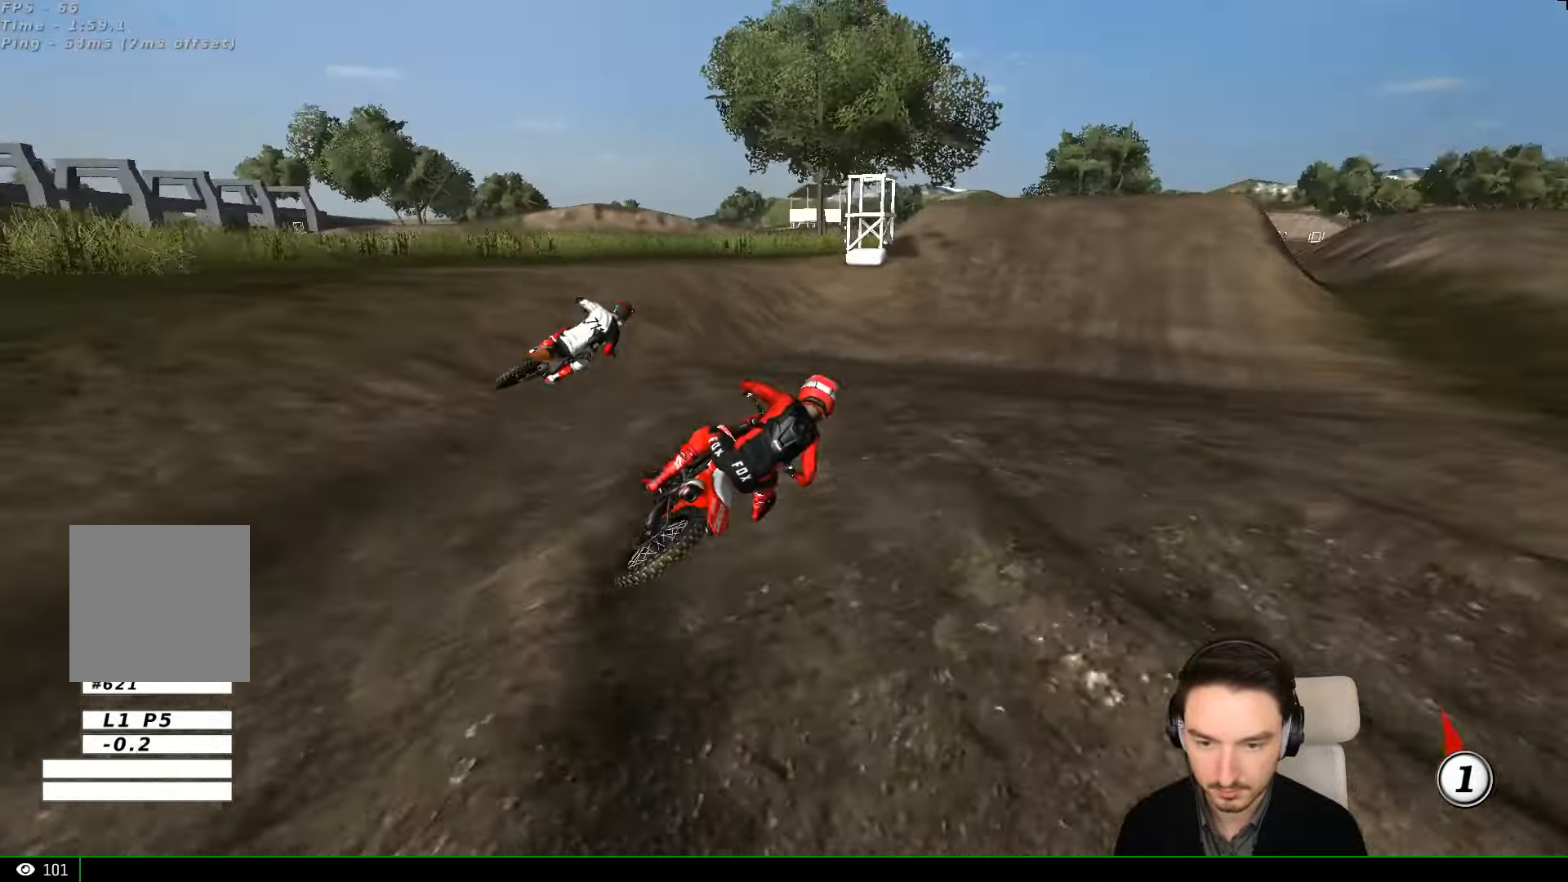
{"buttons": ["L1", "R2"], "left_stick": "center", "events": [[200, "left_stick", "center"], [266, "left_stick", "down-left"], [400, "left_stick", "center"]]}
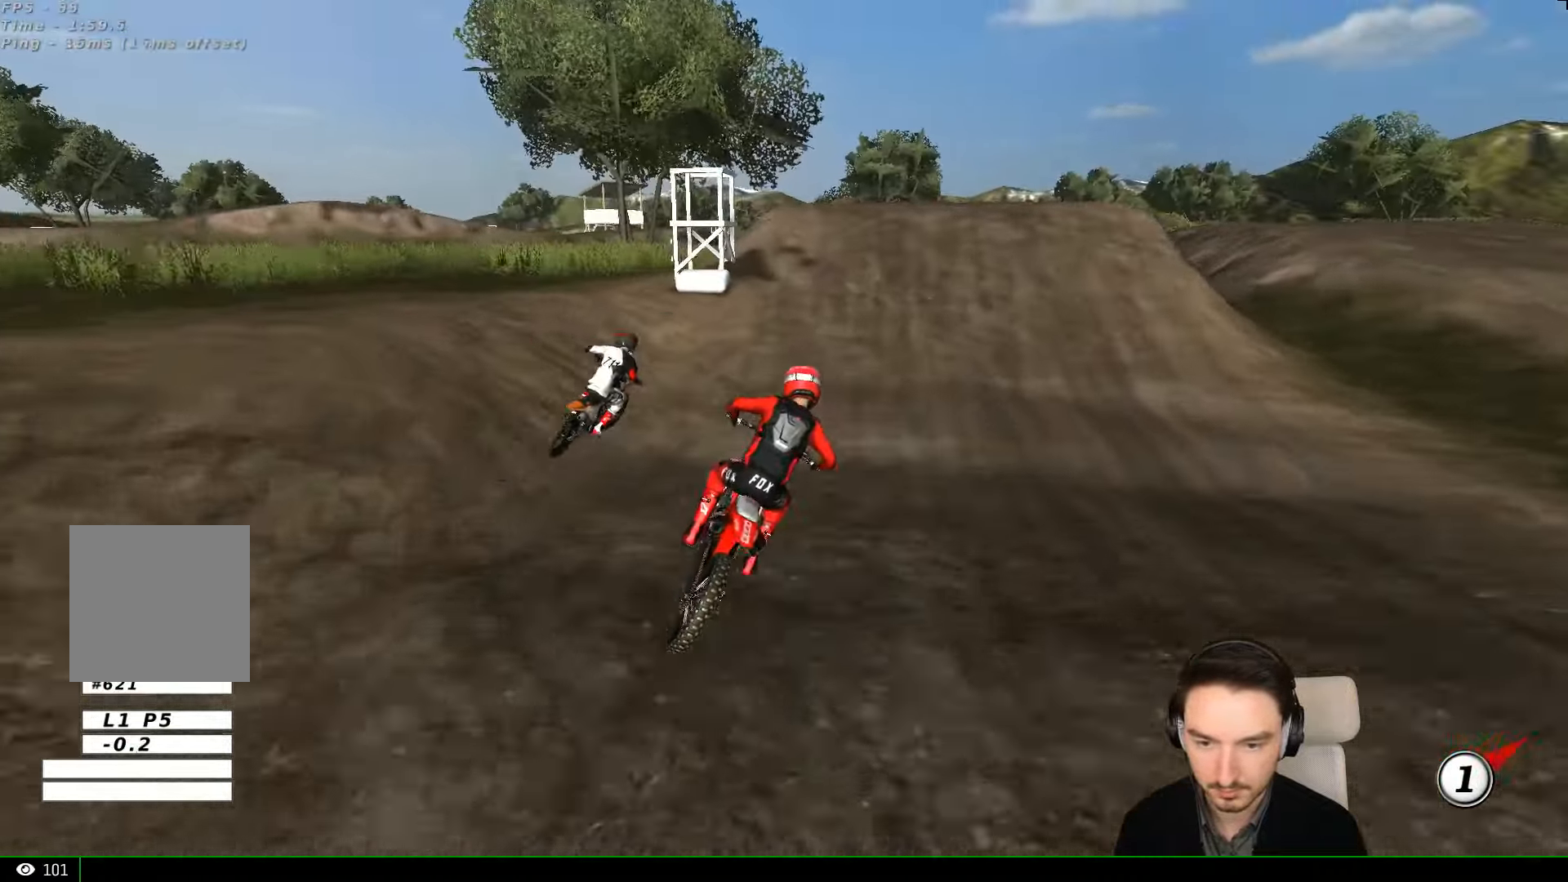
{"buttons": ["L1", "R2"], "left_stick": "center", "events": [[100, "B", "down"], [200, "B", "up"], [300, "left_stick", "left"], [466, "left_stick", "center"]]}
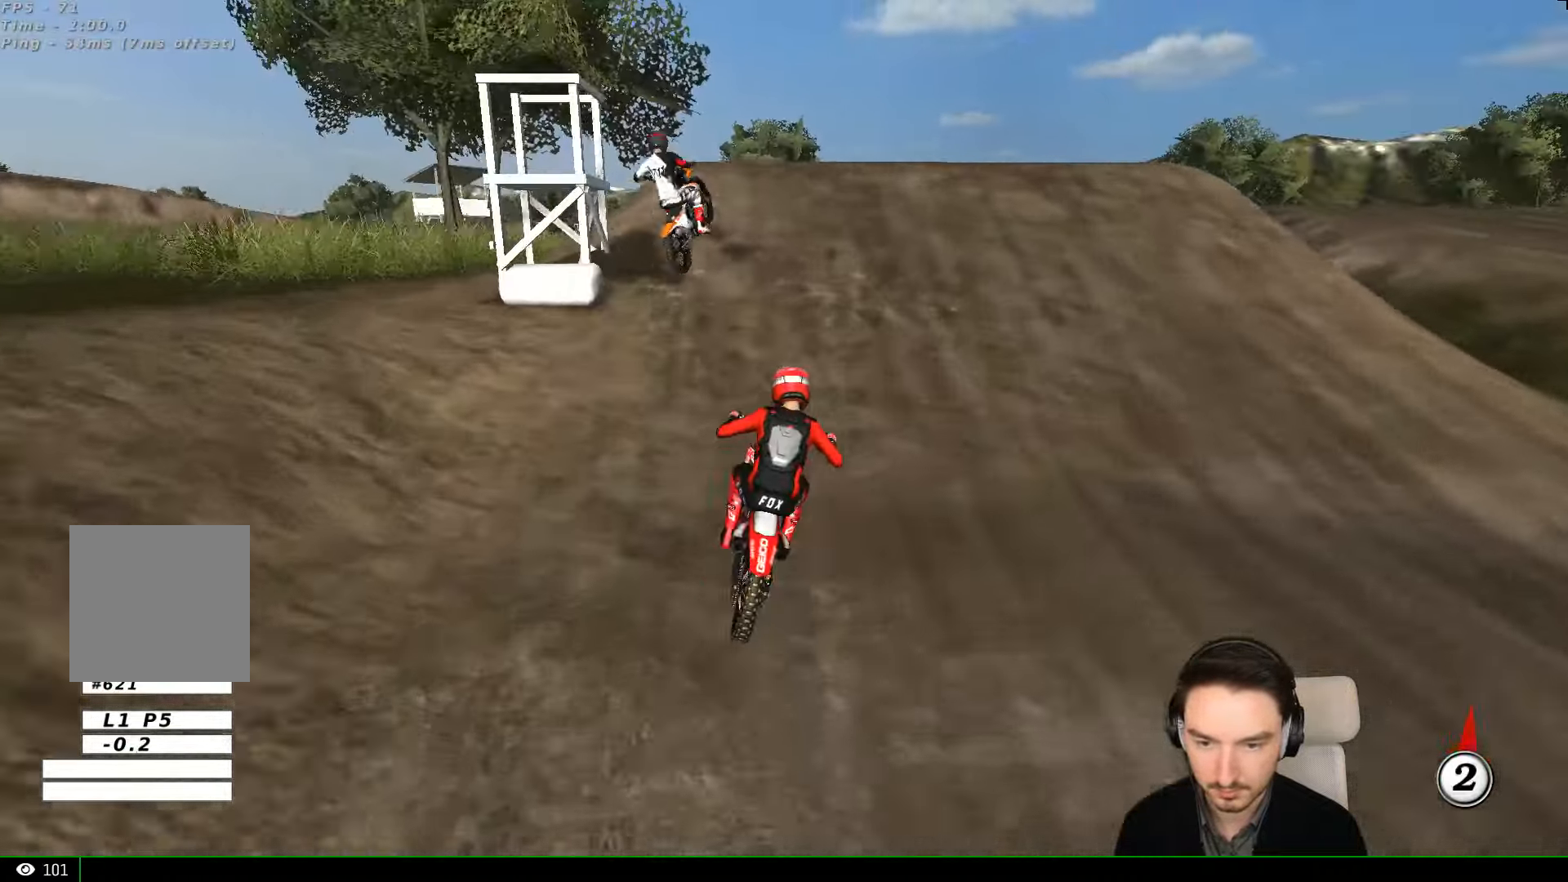
{"buttons": ["R1"], "left_stick": "down-left", "events": [[66, "left_stick", "left"], [300, "L1", "up"], [300, "R2", "up"], [367, "left_stick", "down-left"], [500, "R1", "down"]]}